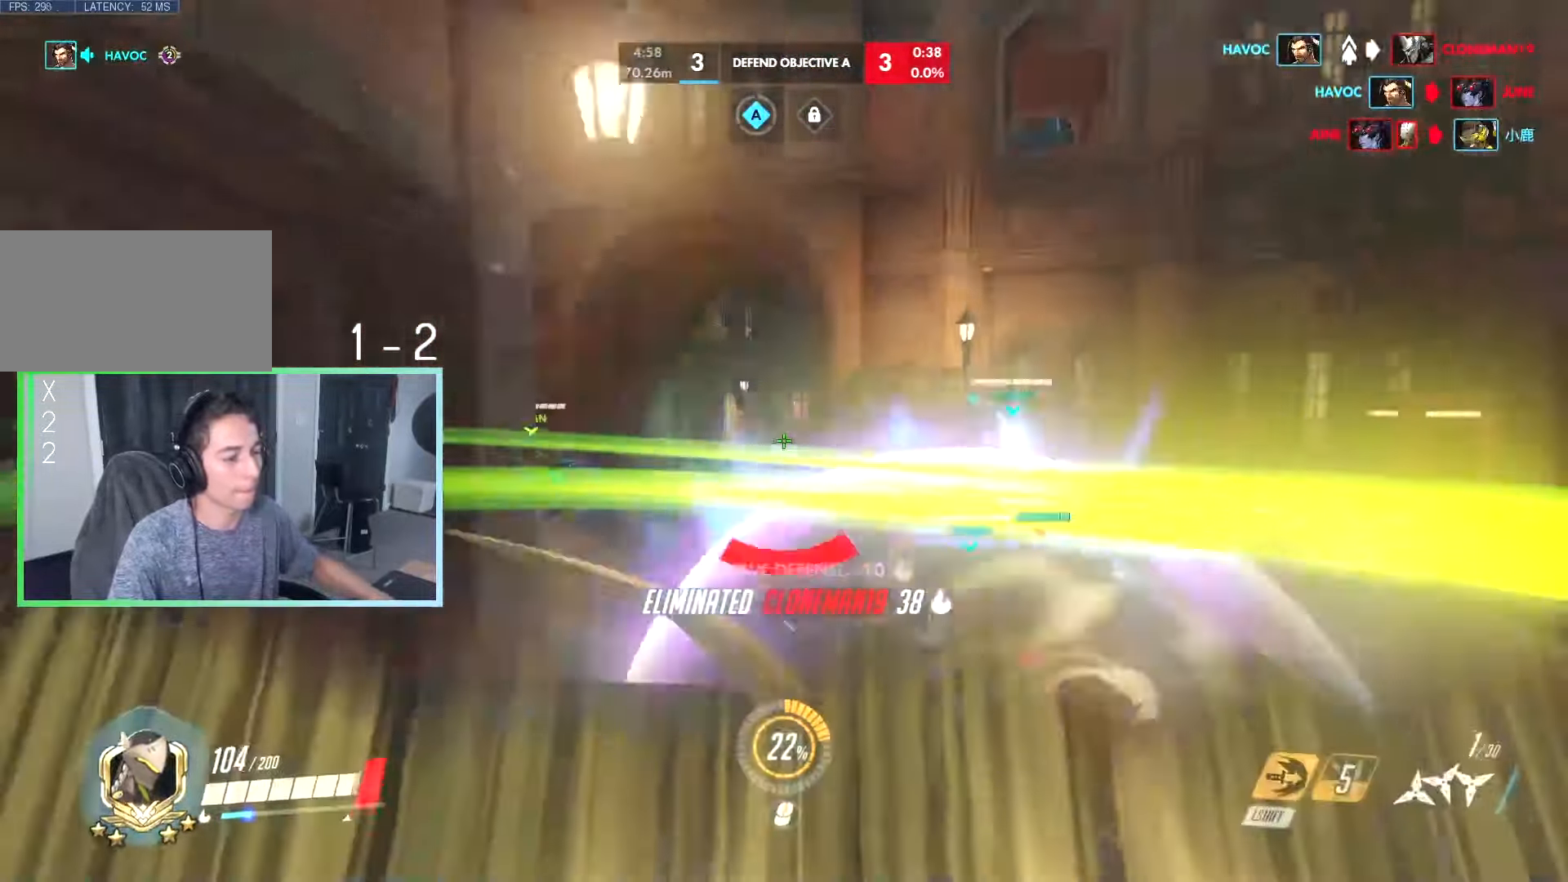
Gameplay with keyboard; each line is a JSON object with the keys held at the frame after it. "events" lists presses ("down") and releases ("up") of "a", "ctrl", "d", "e", "q", "r", "s", "shift", "space", "tab", "w", "x" and "z" between this image and that frame as [ms after this image, input, new state], when the widget could be followed in between. No other keys are recorded. Mouse input is not recorded.
{"keys": ["w"], "events": [[33, "shift", "up"], [316, "r", "down"], [400, "r", "up"]]}
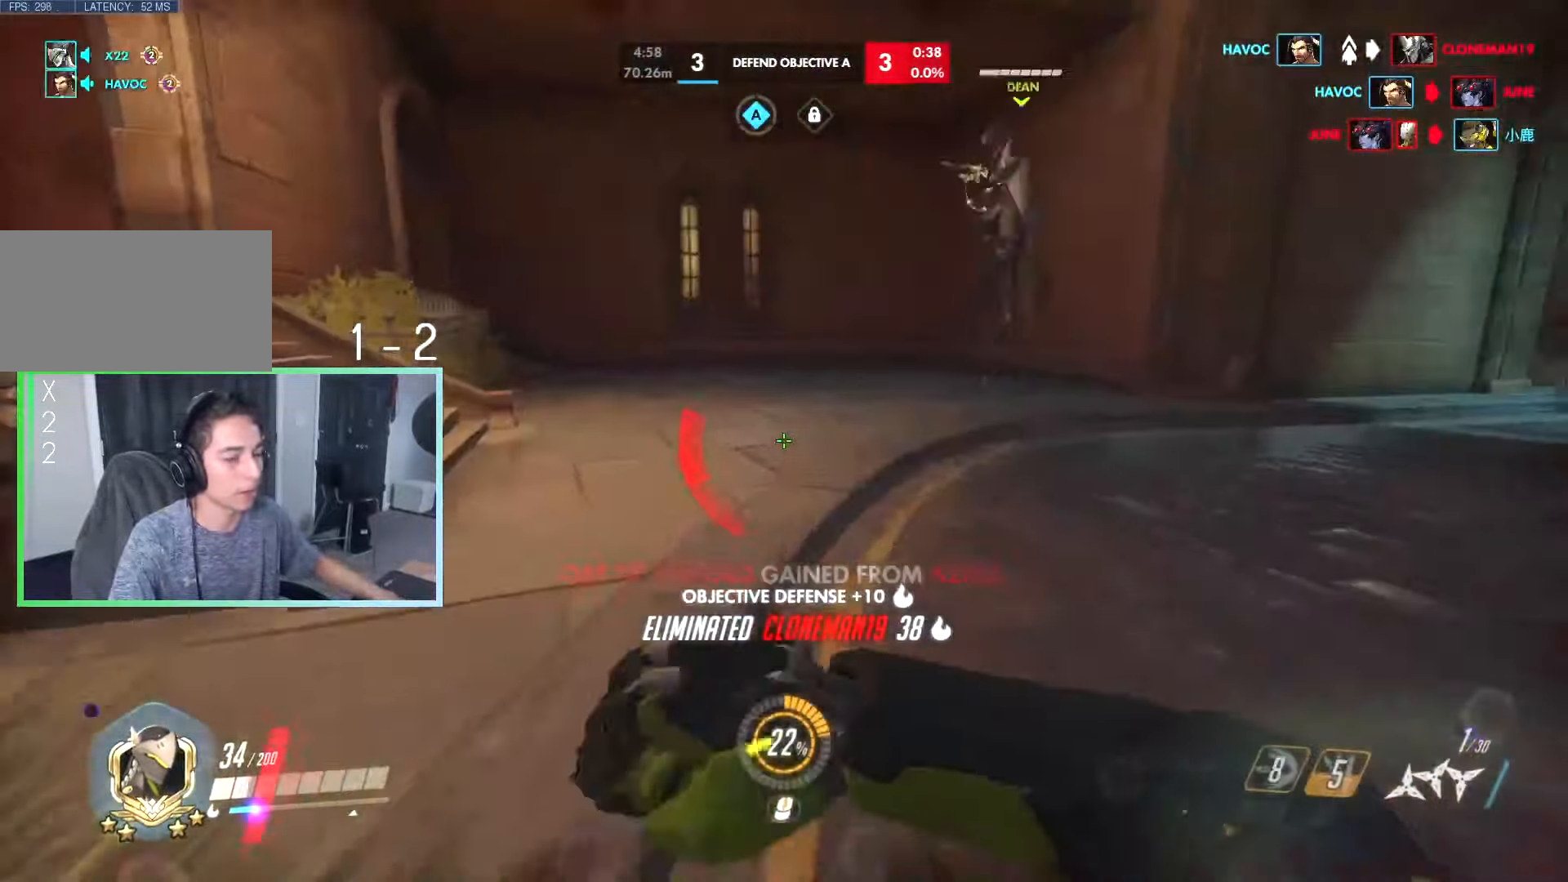
{"keys": ["s"], "events": [[183, "d", "down"], [183, "space", "down"], [233, "w", "up"], [283, "space", "up"], [400, "s", "down"], [416, "d", "up"], [416, "space", "down"], [483, "space", "up"]]}
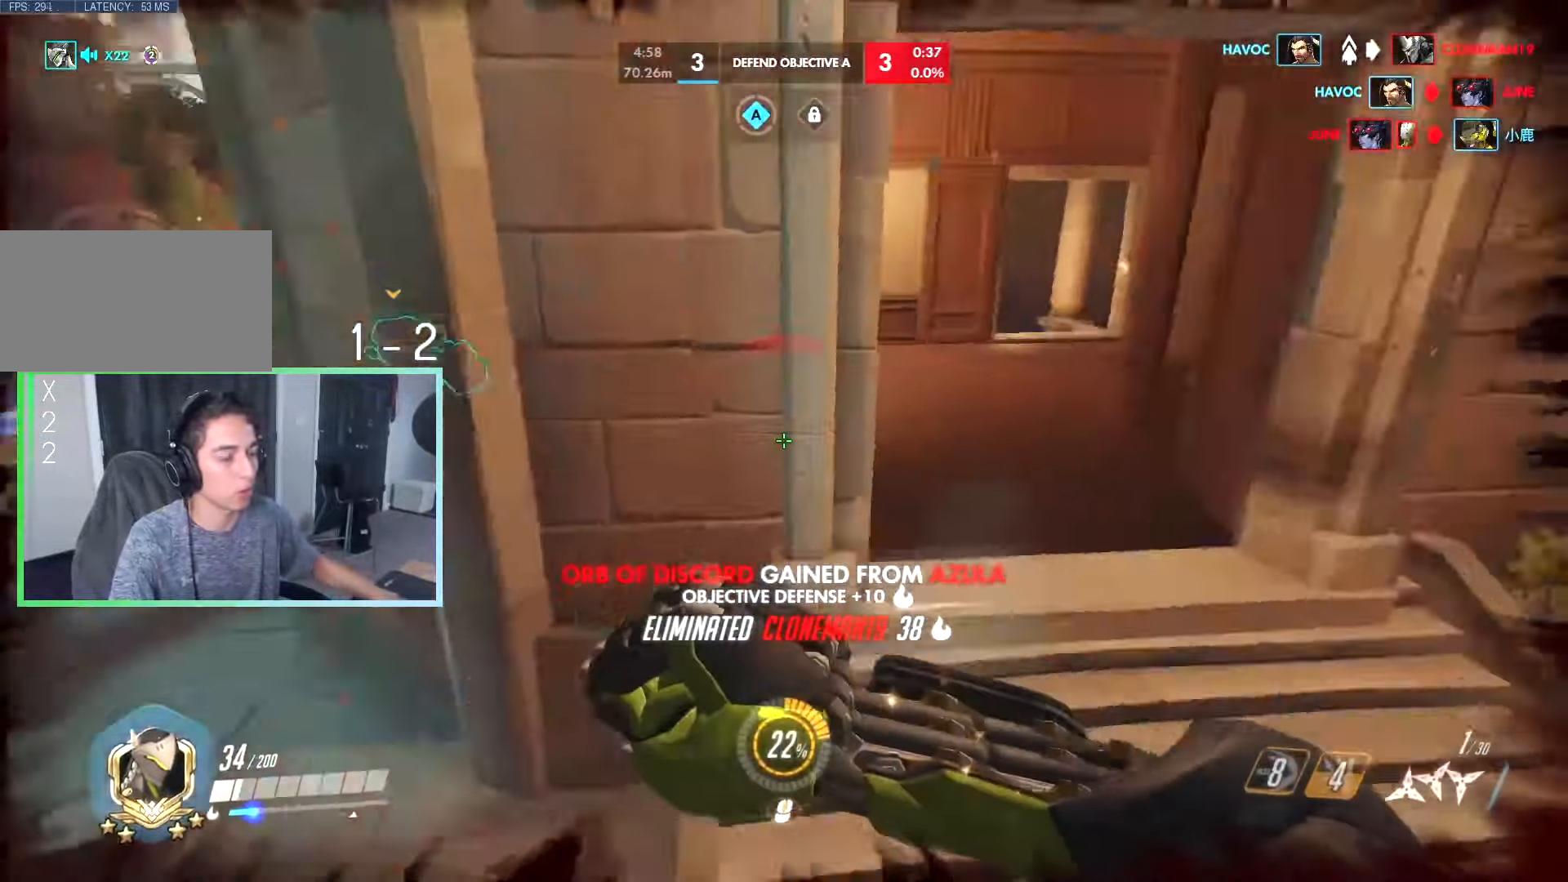
{"keys": ["a"], "events": [[16, "a", "down"], [66, "x", "down"], [116, "x", "up"], [483, "s", "up"]]}
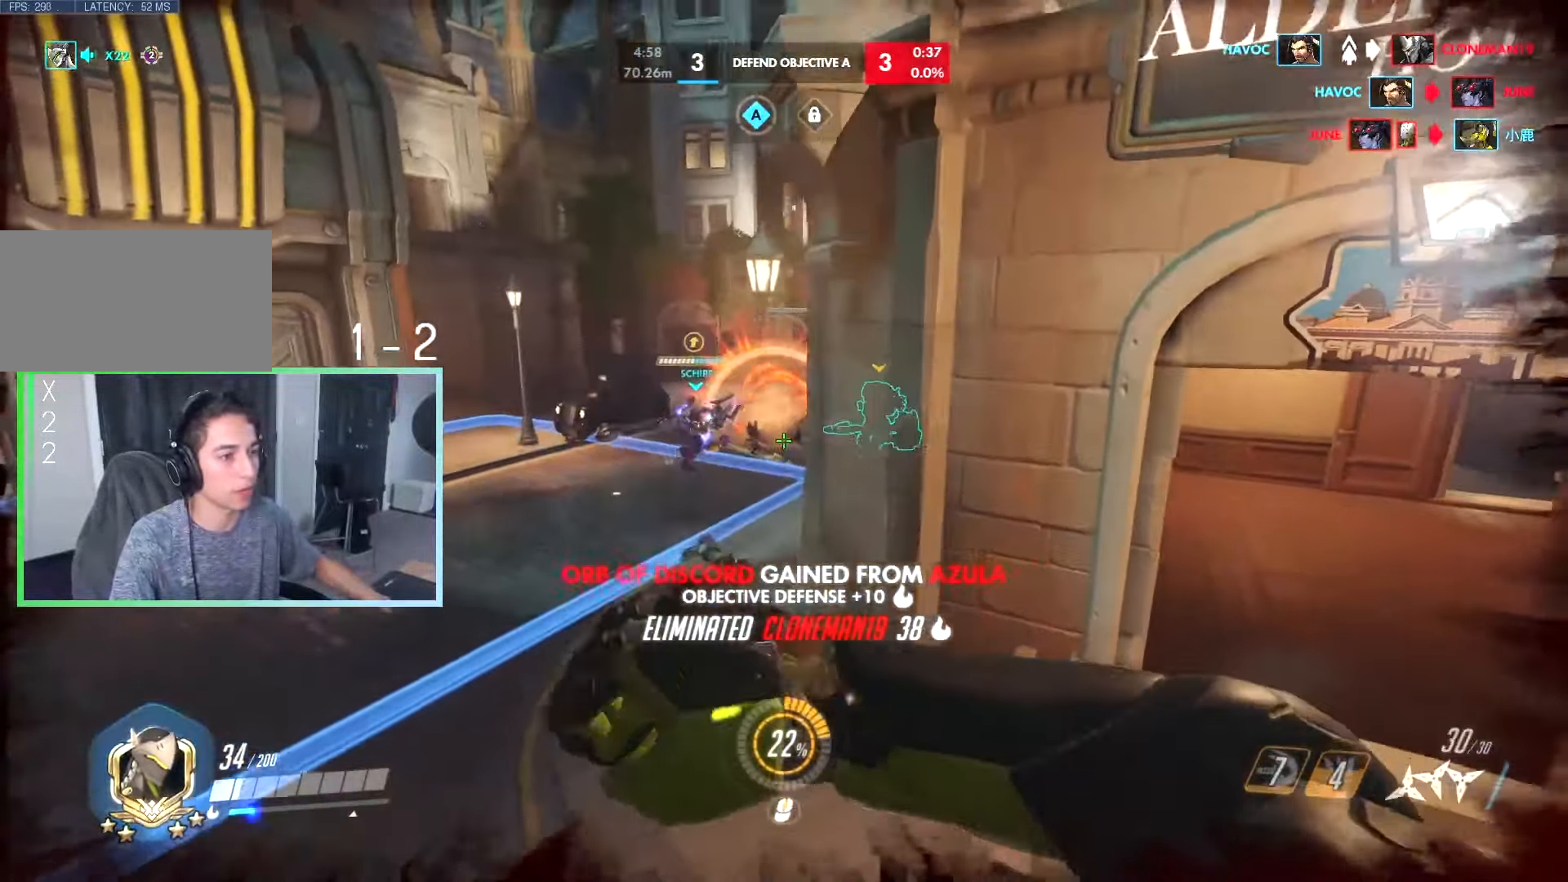
{"keys": ["a", "w"], "events": [[133, "w", "down"], [350, "w", "up"], [500, "w", "down"]]}
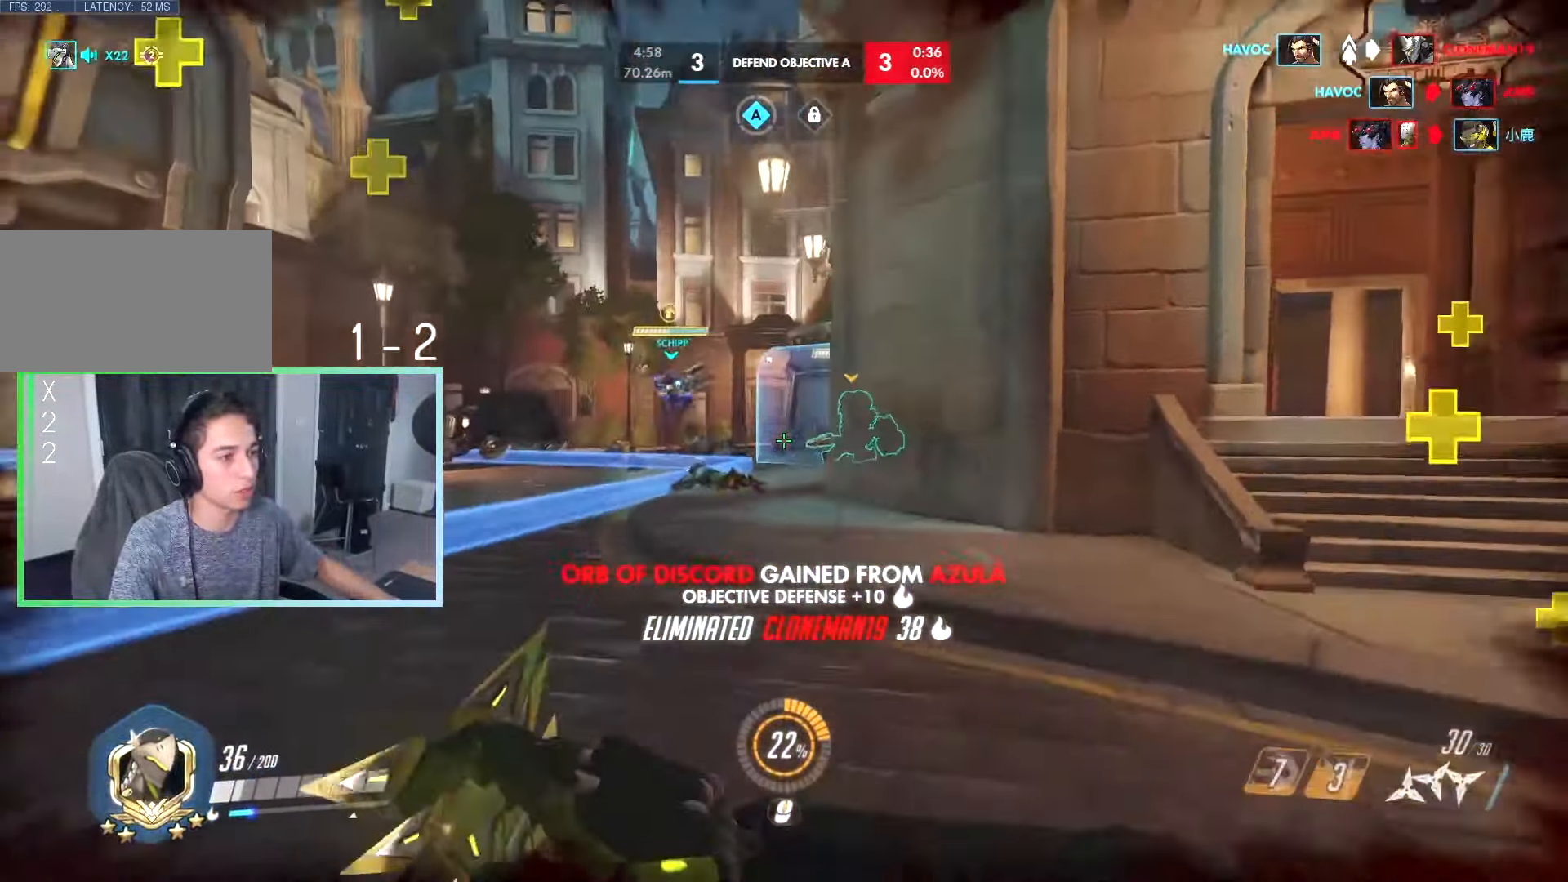
{"keys": ["w"], "events": [[133, "w", "up"], [333, "w", "down"], [366, "a", "up"]]}
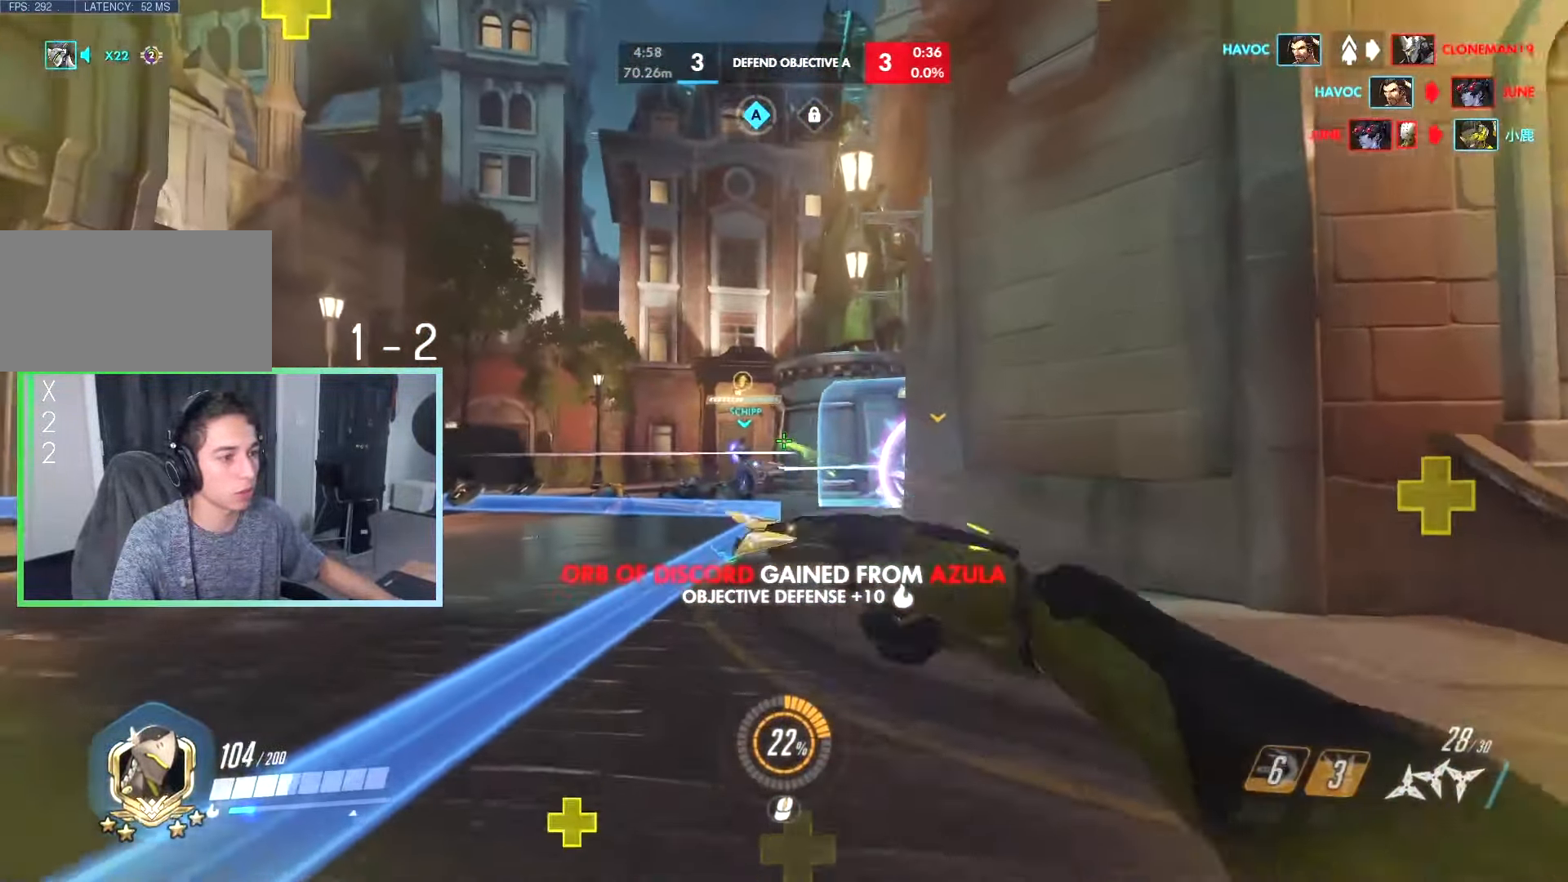
{"keys": ["a"], "events": [[66, "a", "down"], [200, "w", "up"], [367, "w", "down"], [483, "w", "up"]]}
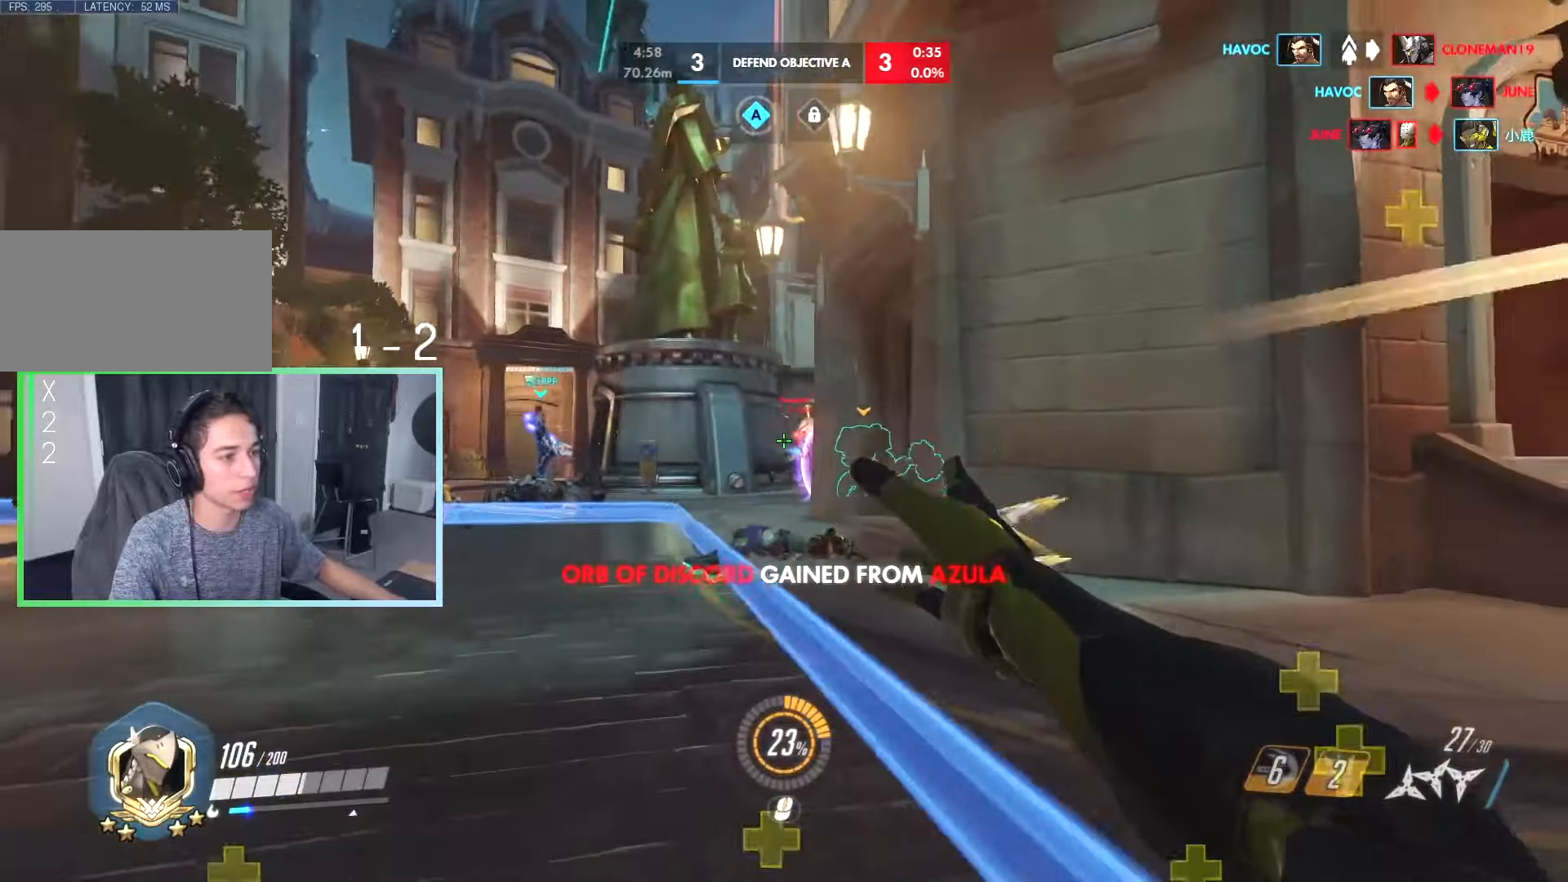
{"keys": ["w"], "events": [[50, "z", "down"], [133, "z", "up"], [183, "w", "down"], [200, "x", "down"], [283, "x", "up"], [367, "a", "up"]]}
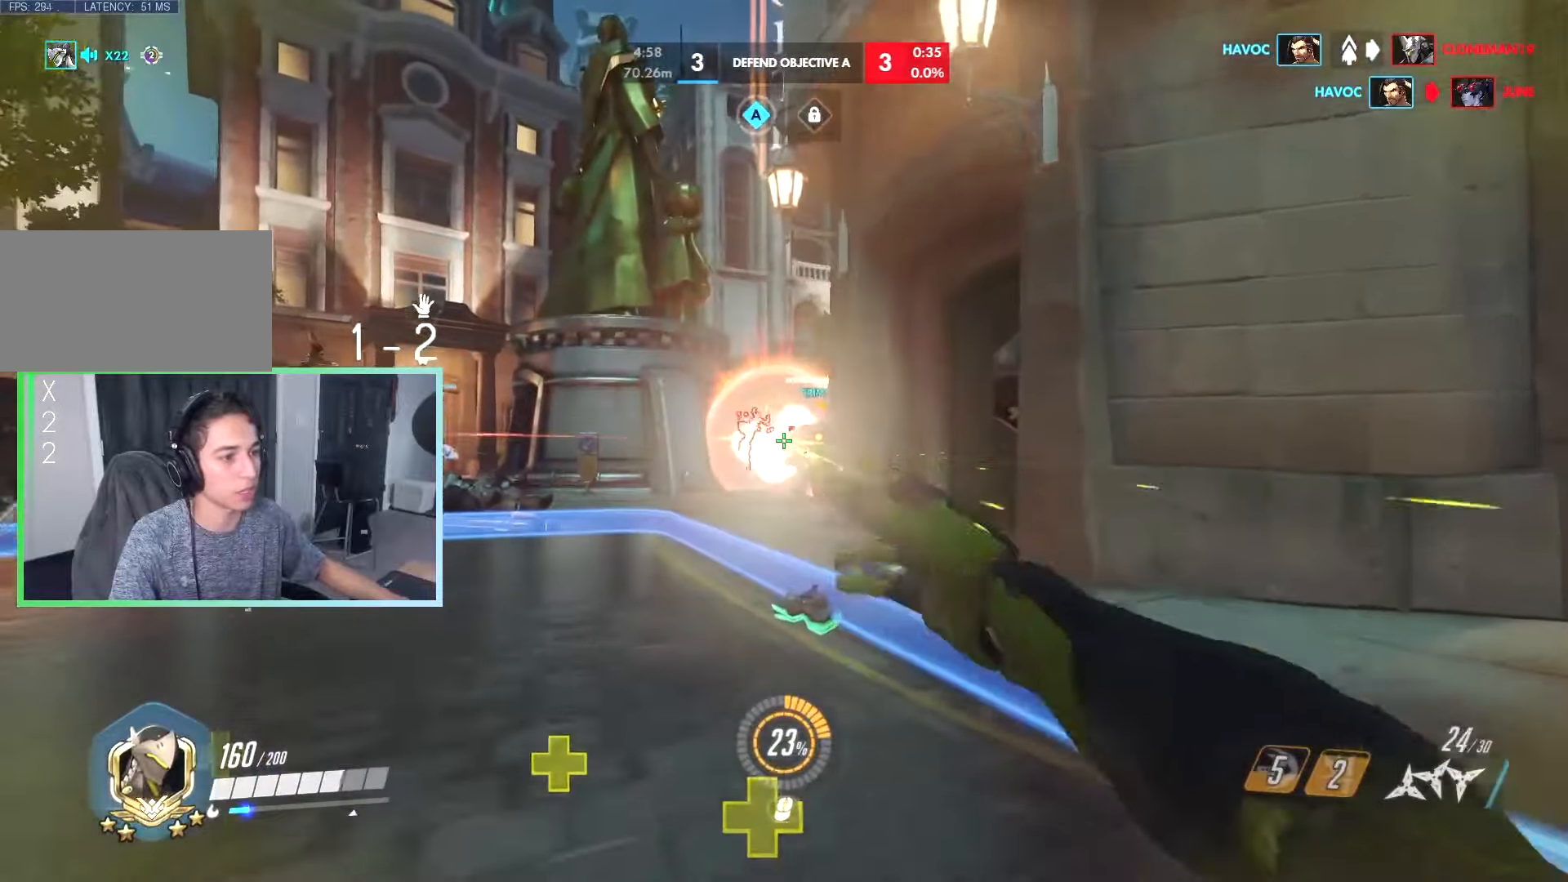
{"keys": ["a"], "events": [[50, "a", "down"], [200, "w", "up"], [233, "w", "down"], [433, "w", "up"]]}
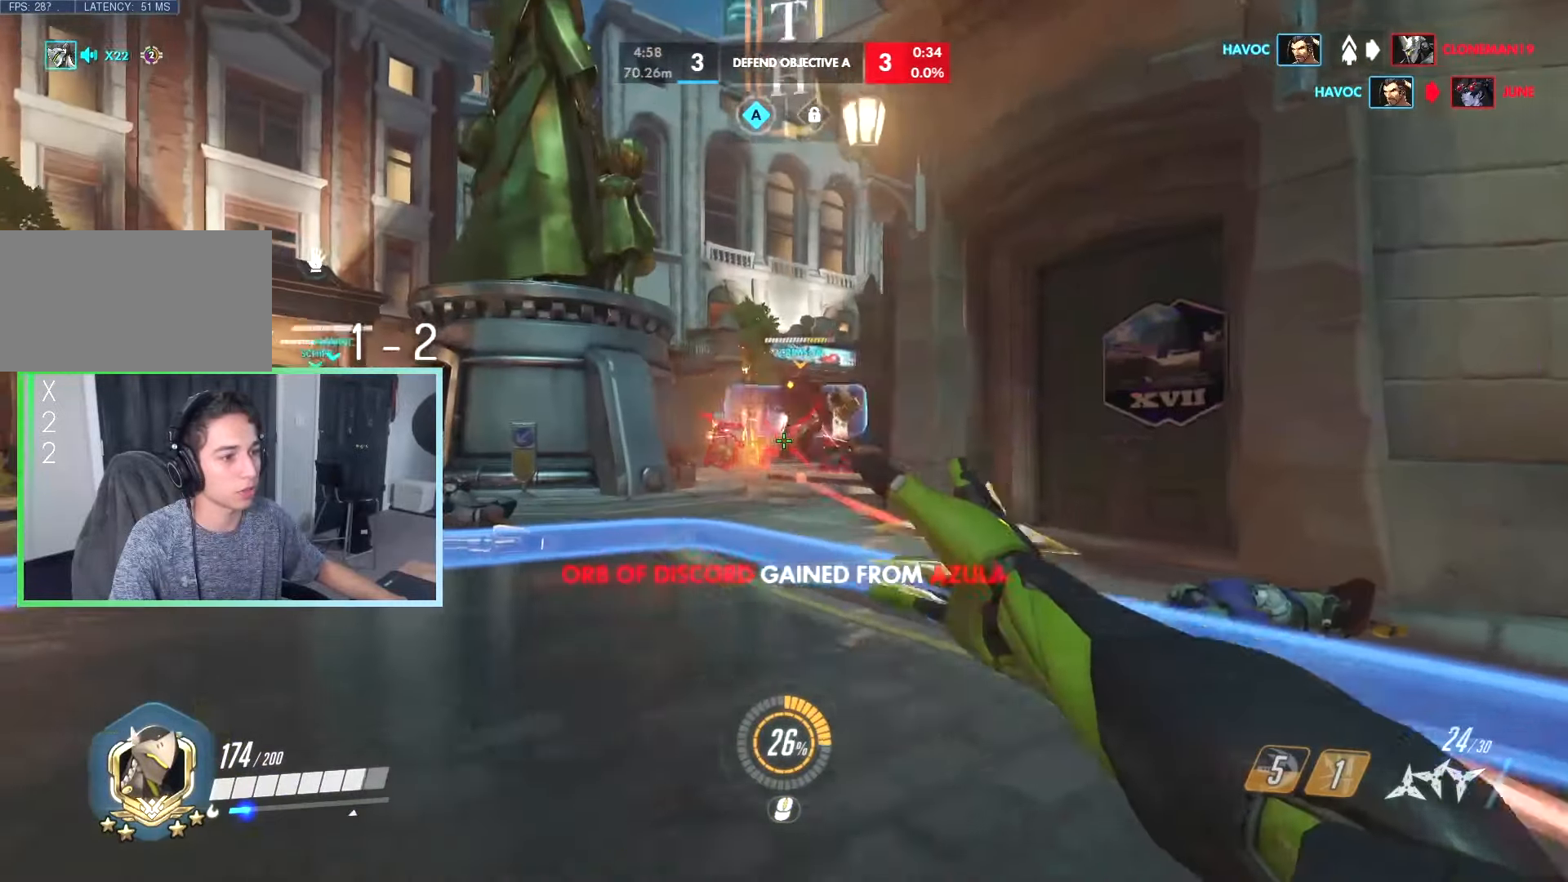
{"keys": ["w"], "events": [[33, "space", "down"], [67, "w", "down"], [117, "space", "up"], [283, "space", "down"], [350, "space", "up"], [450, "a", "up"]]}
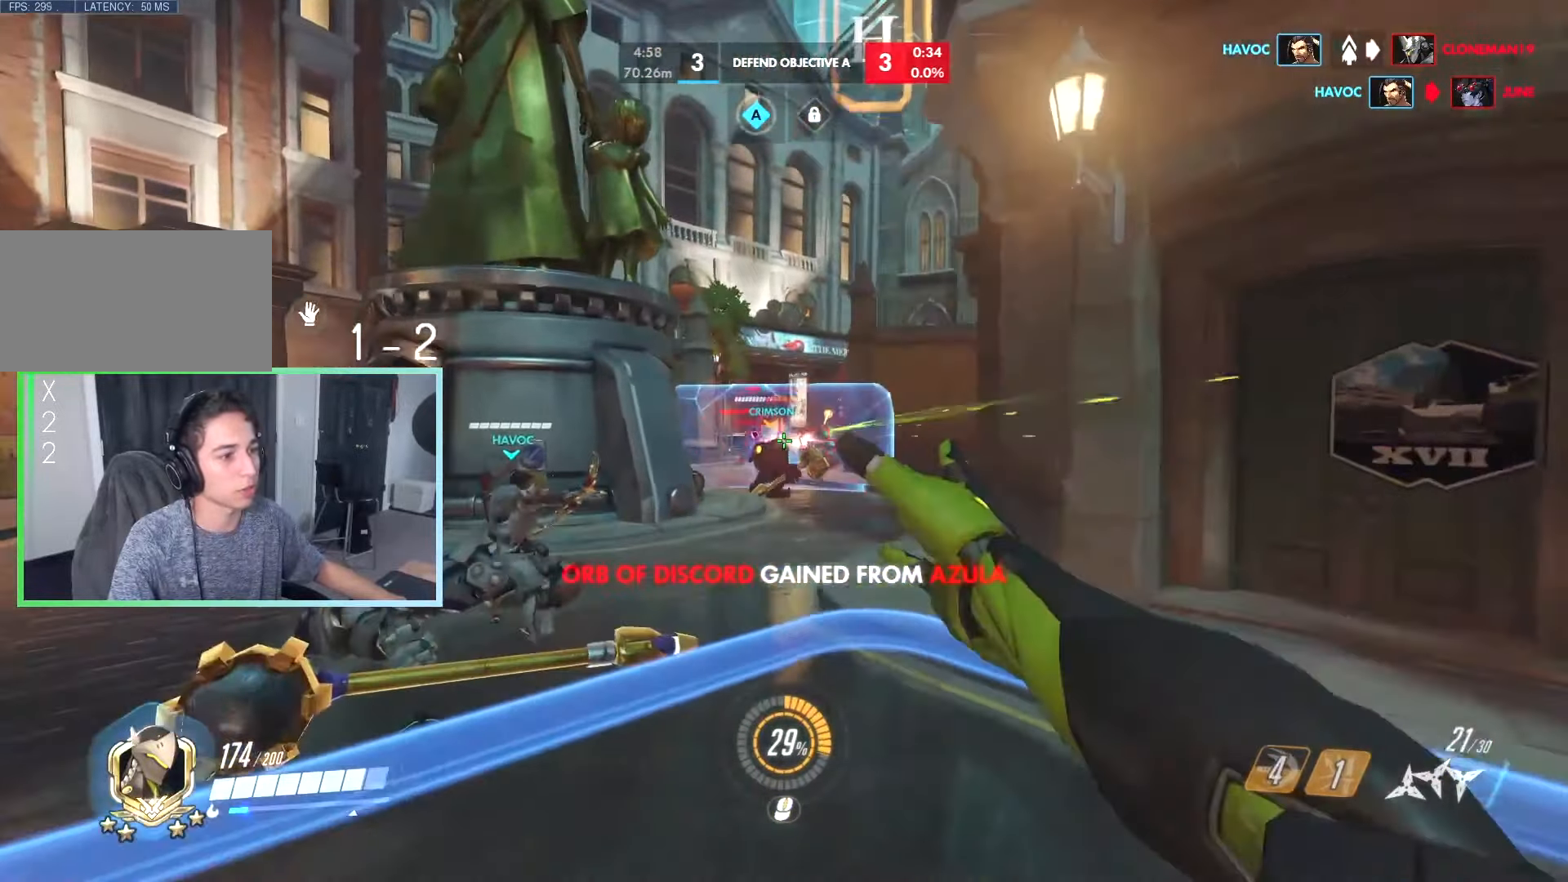
{"keys": ["a", "w"], "events": [[117, "a", "down"], [317, "space", "down"], [367, "space", "up"]]}
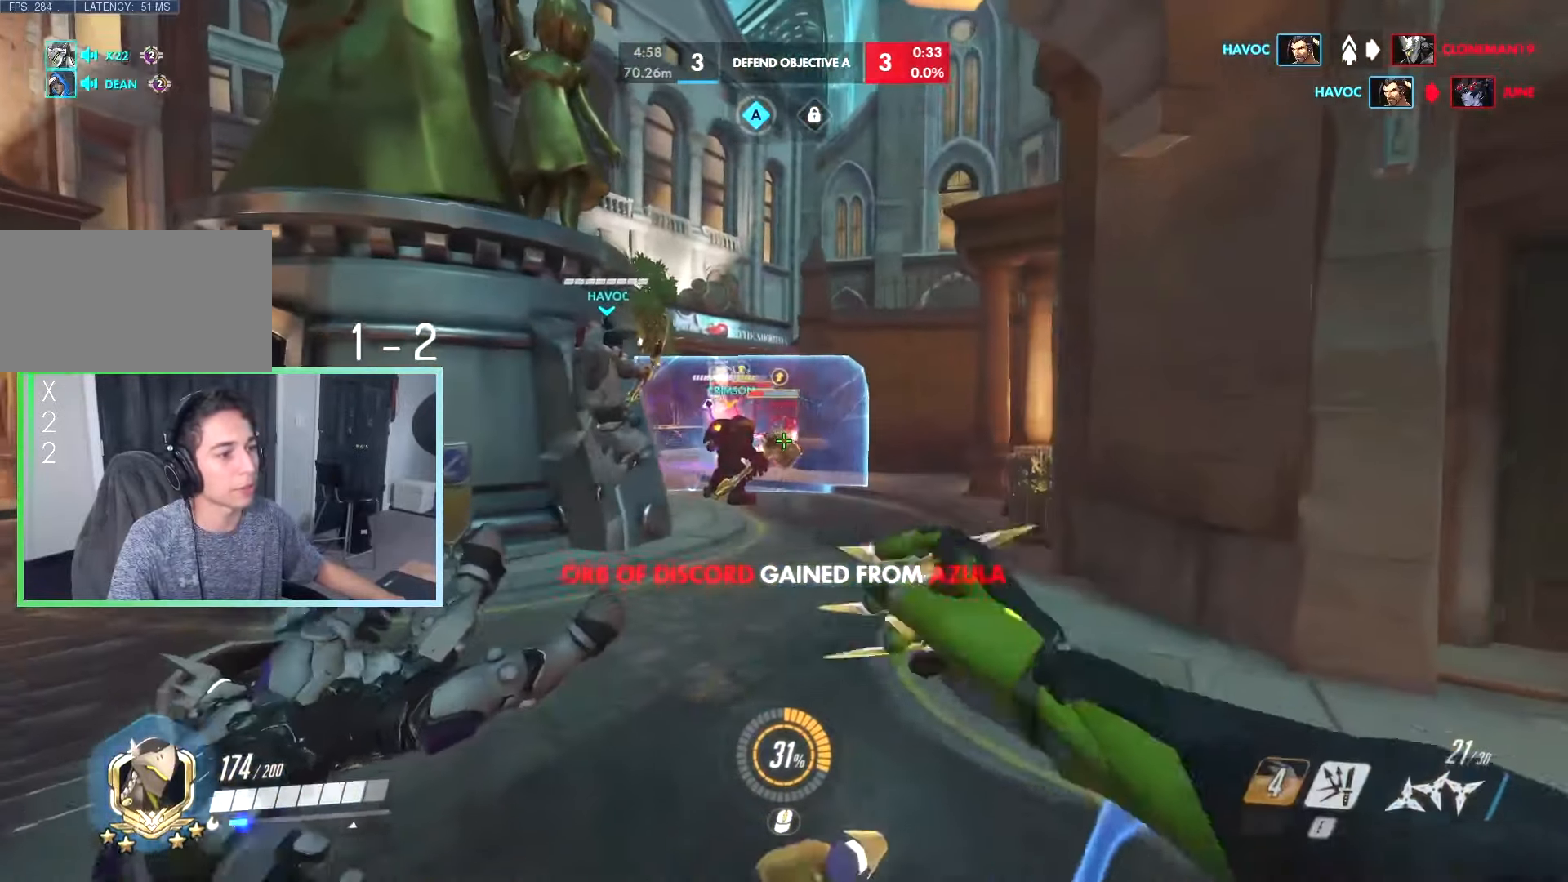
{"keys": ["a", "w"], "events": [[233, "w", "up"], [433, "w", "down"]]}
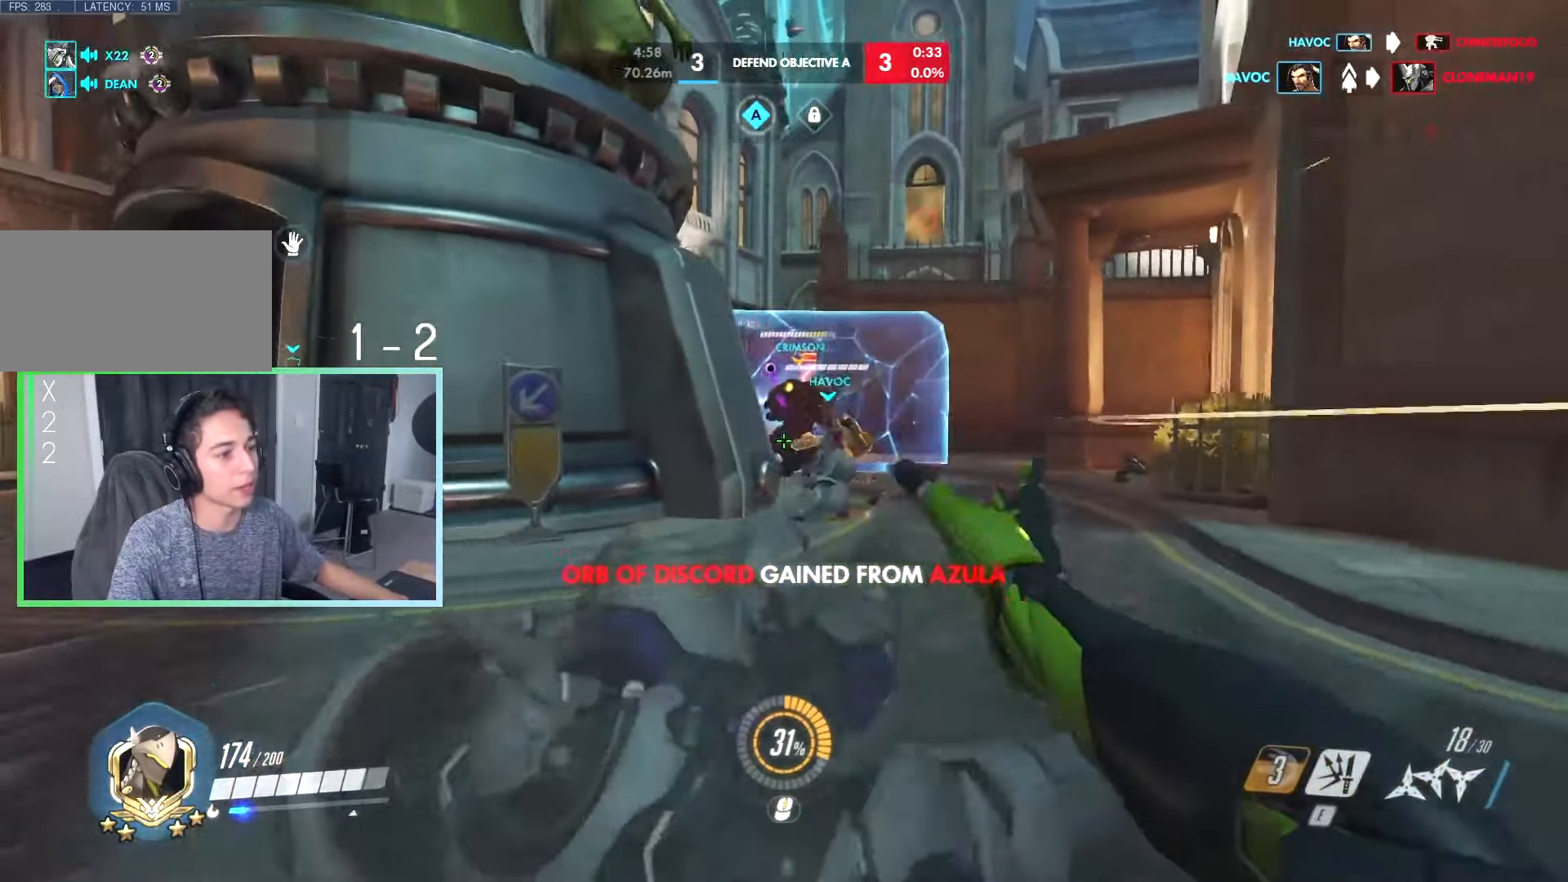
{"keys": ["d", "w"], "events": [[33, "a", "up"], [117, "space", "down"], [267, "d", "down"], [267, "space", "up"]]}
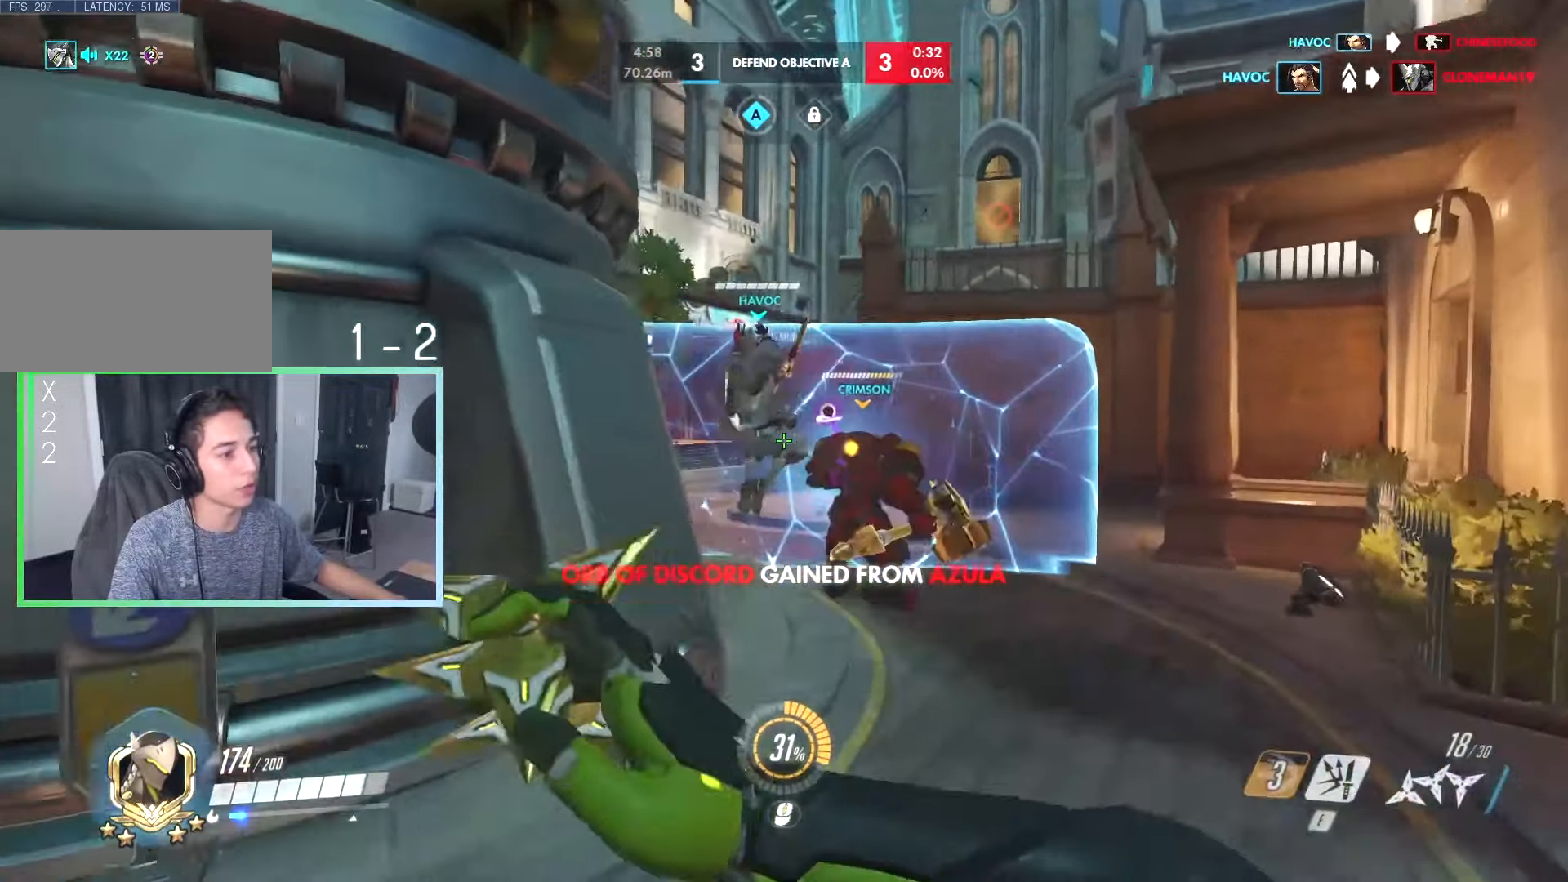
{"keys": ["d", "s"], "events": [[117, "w", "up"], [400, "s", "down"]]}
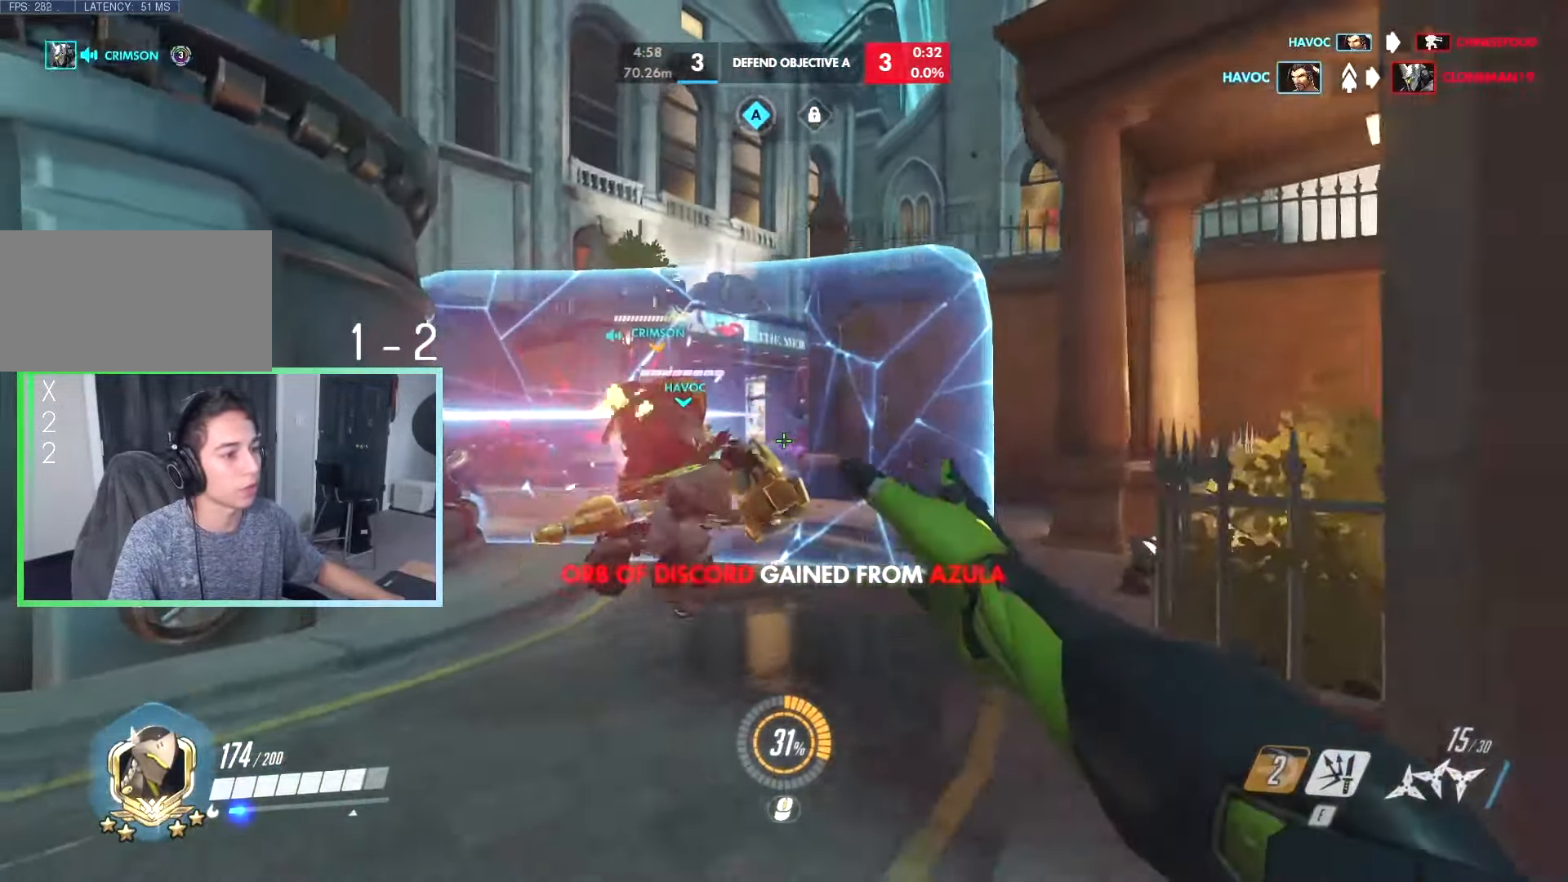
{"keys": ["a"], "events": [[100, "a", "down"], [100, "d", "up"], [283, "r", "down"], [367, "r", "up"], [467, "s", "up"]]}
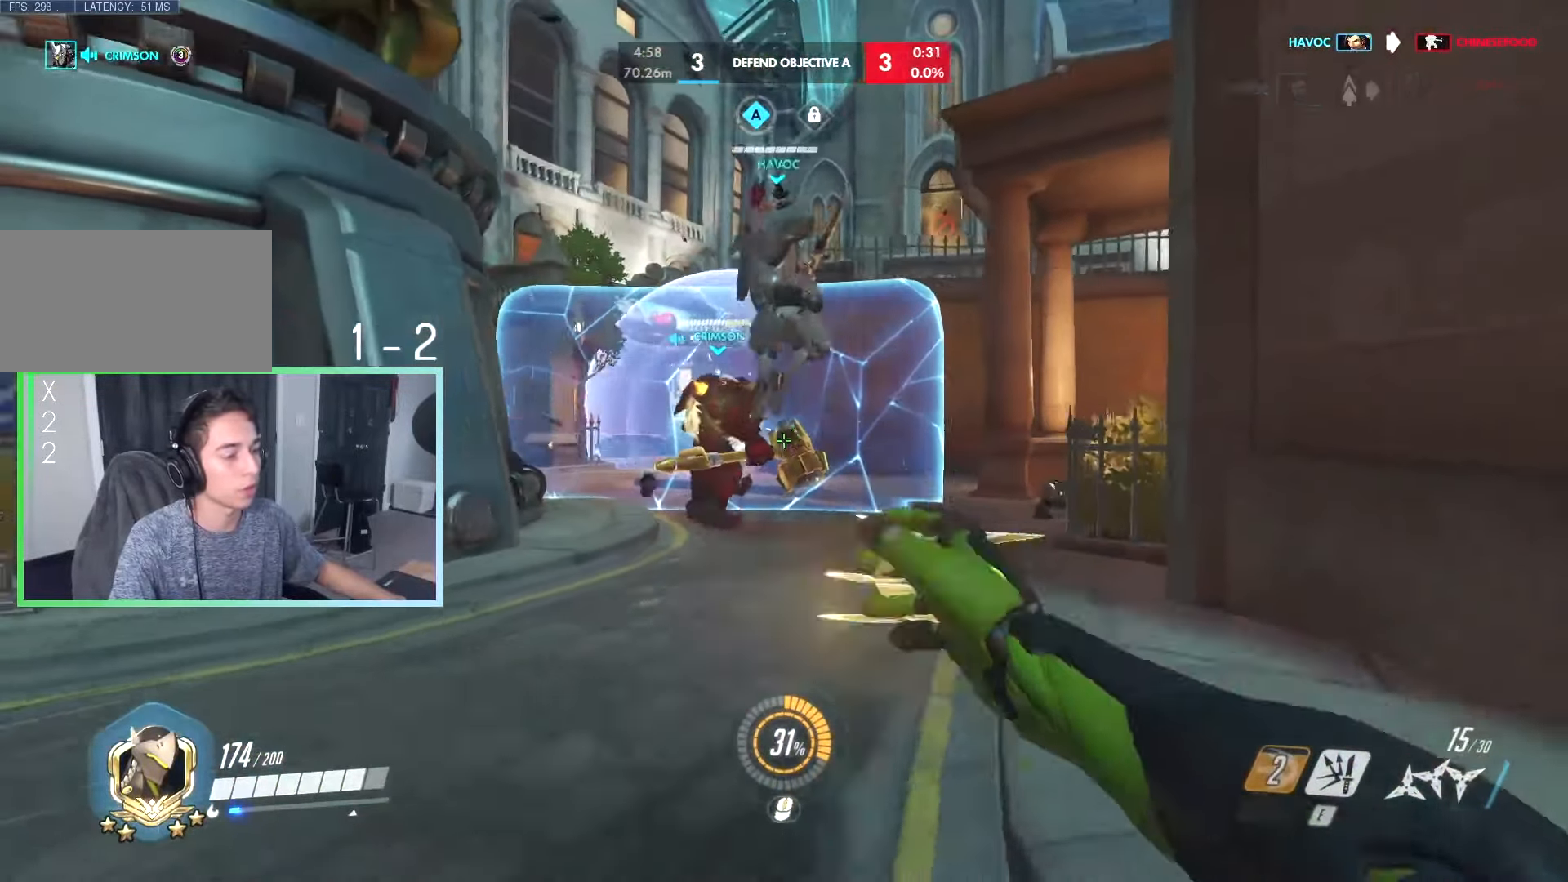
{"keys": ["a", "w"], "events": [[150, "w", "down"], [267, "w", "up"], [433, "w", "down"]]}
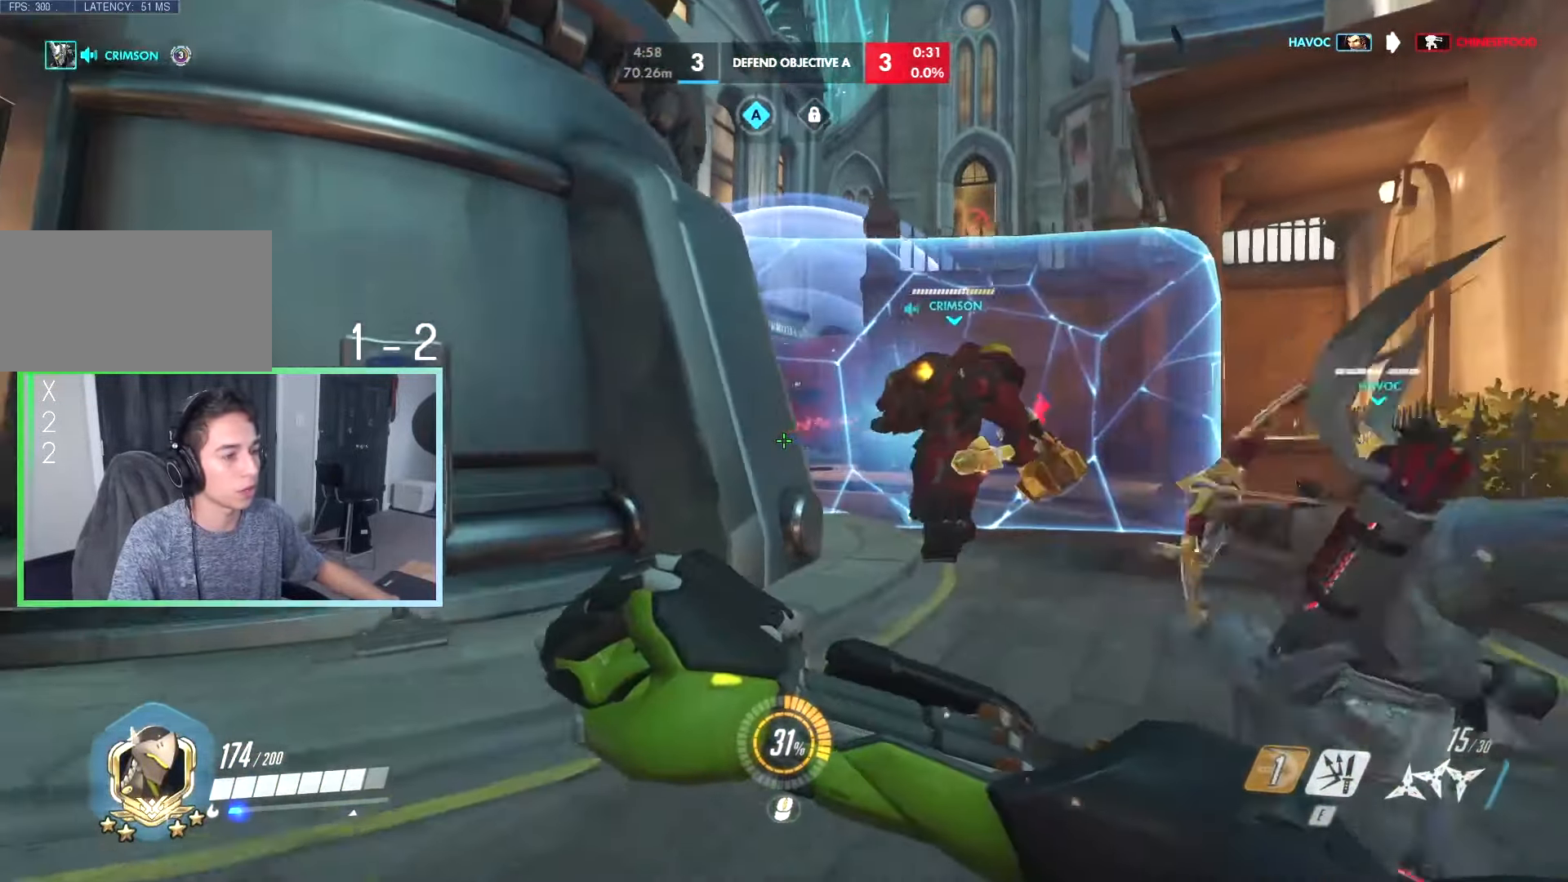
{"keys": ["d"], "events": [[100, "w", "up"], [217, "d", "down"], [267, "a", "up"]]}
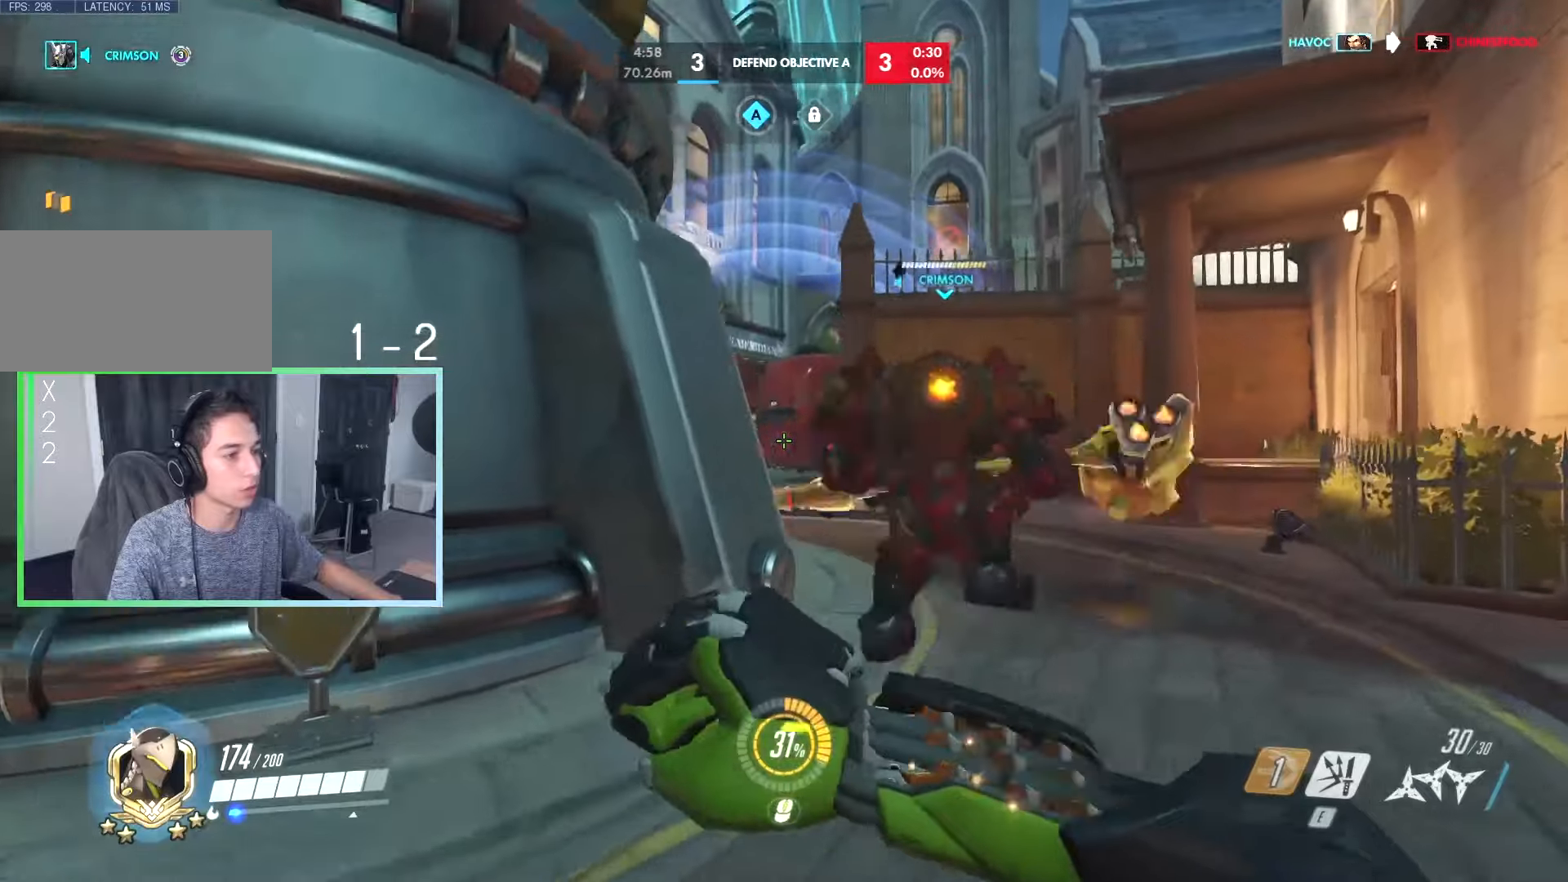
{"keys": ["d"], "events": [[17, "space", "down"], [50, "space", "up"], [100, "w", "down"], [134, "space", "down"], [234, "space", "up"], [350, "d", "up"], [467, "d", "down"], [467, "w", "up"]]}
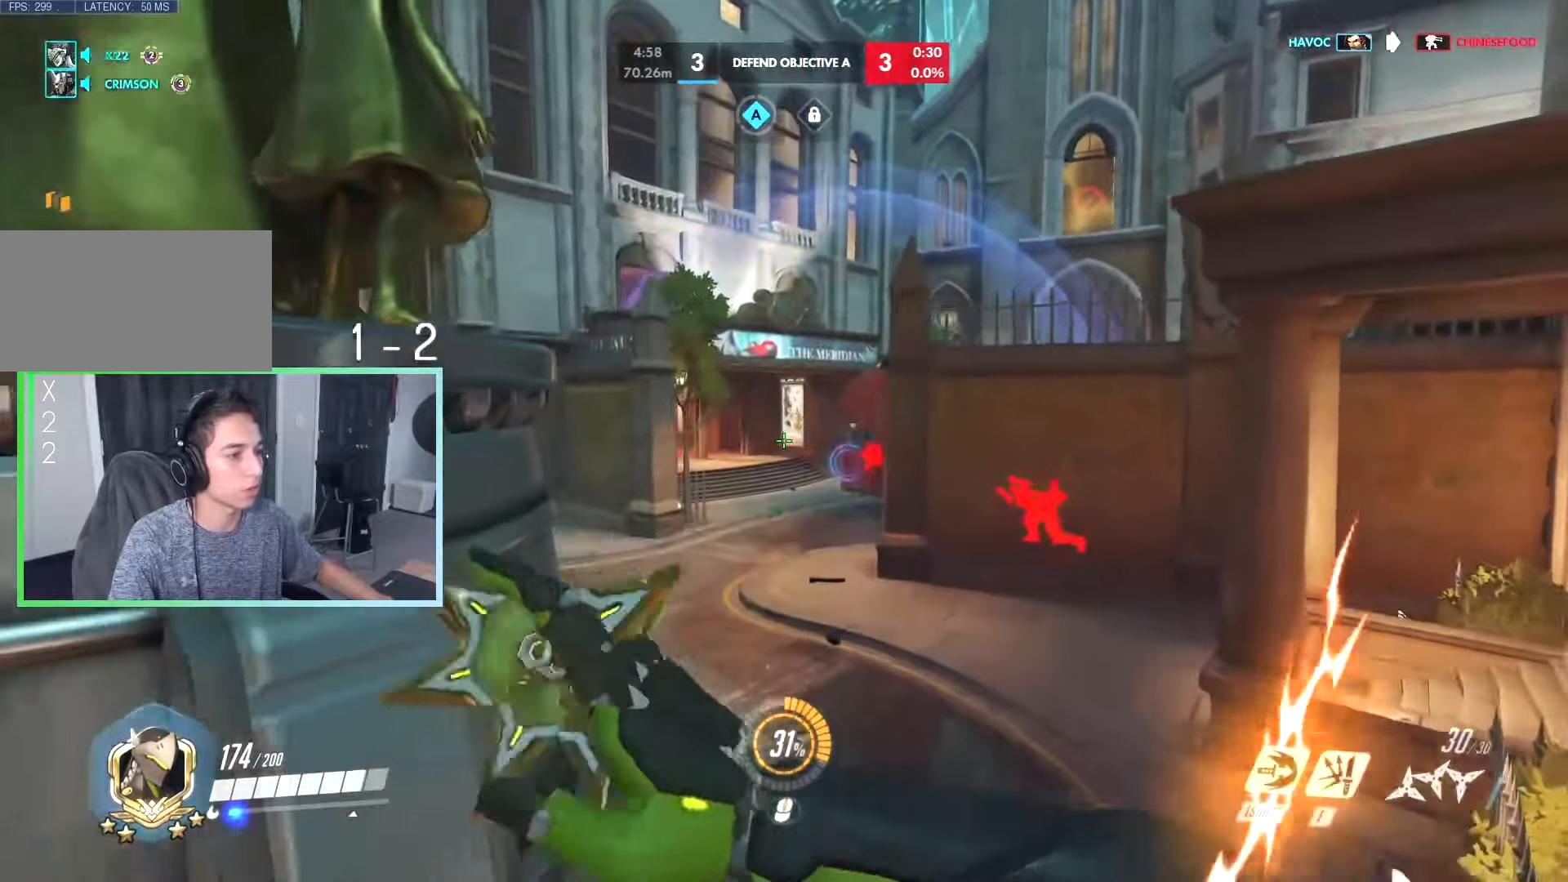
{"keys": ["a", "s"], "events": [[100, "w", "down"], [200, "w", "up"], [317, "d", "up"], [350, "a", "down"], [500, "s", "down"]]}
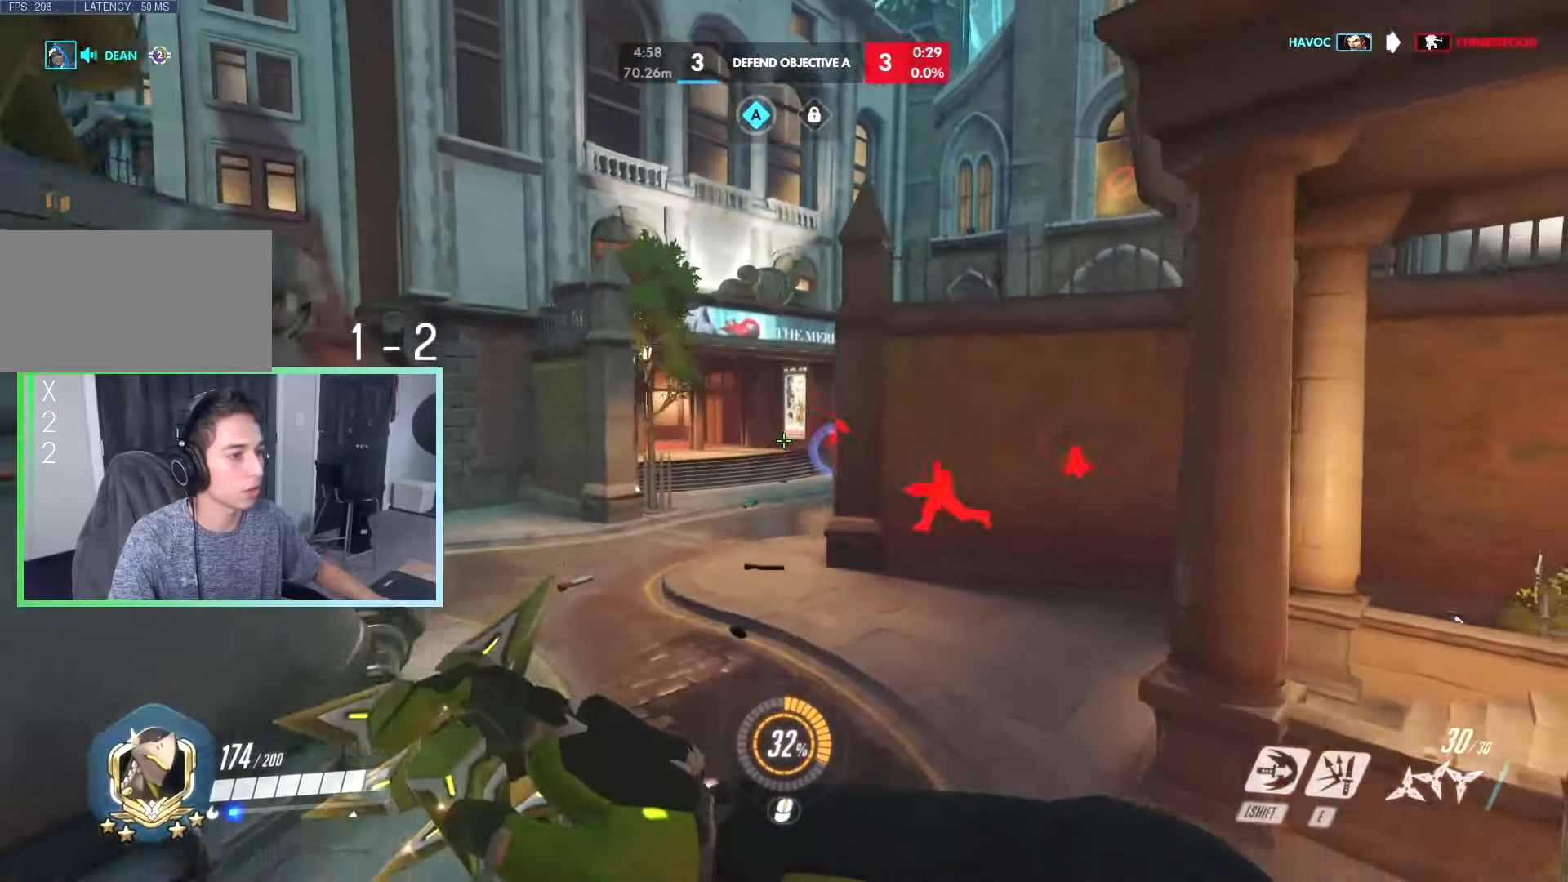
{"keys": ["a"], "events": [[367, "s", "up"], [400, "space", "down"], [500, "space", "up"]]}
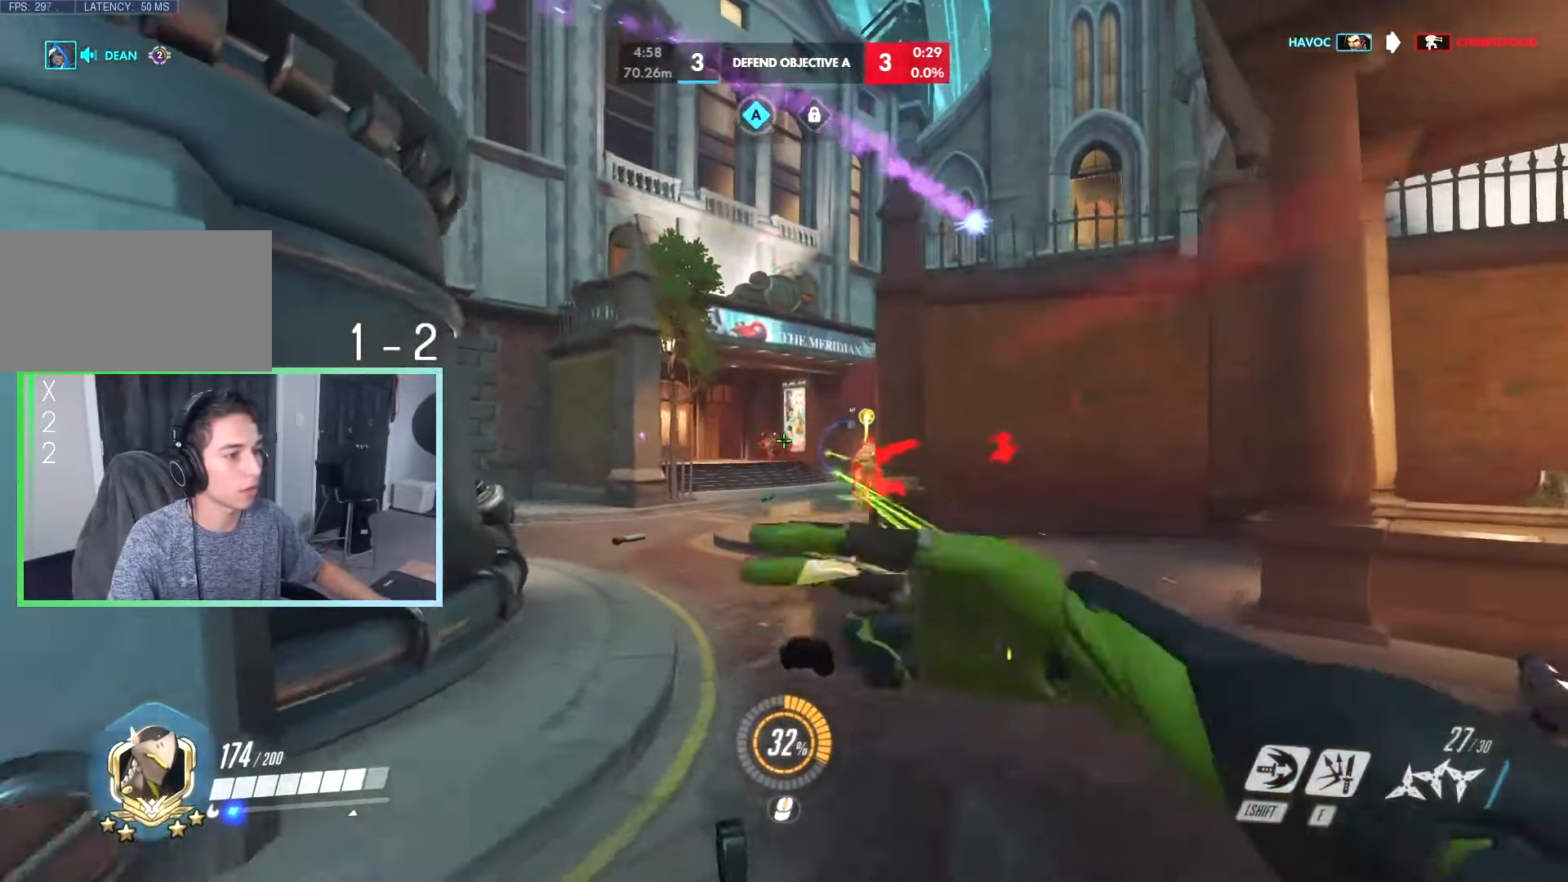
{"keys": ["d", "s"], "events": [[100, "space", "down"], [134, "s", "down"], [184, "space", "up"], [417, "a", "up"], [467, "d", "down"]]}
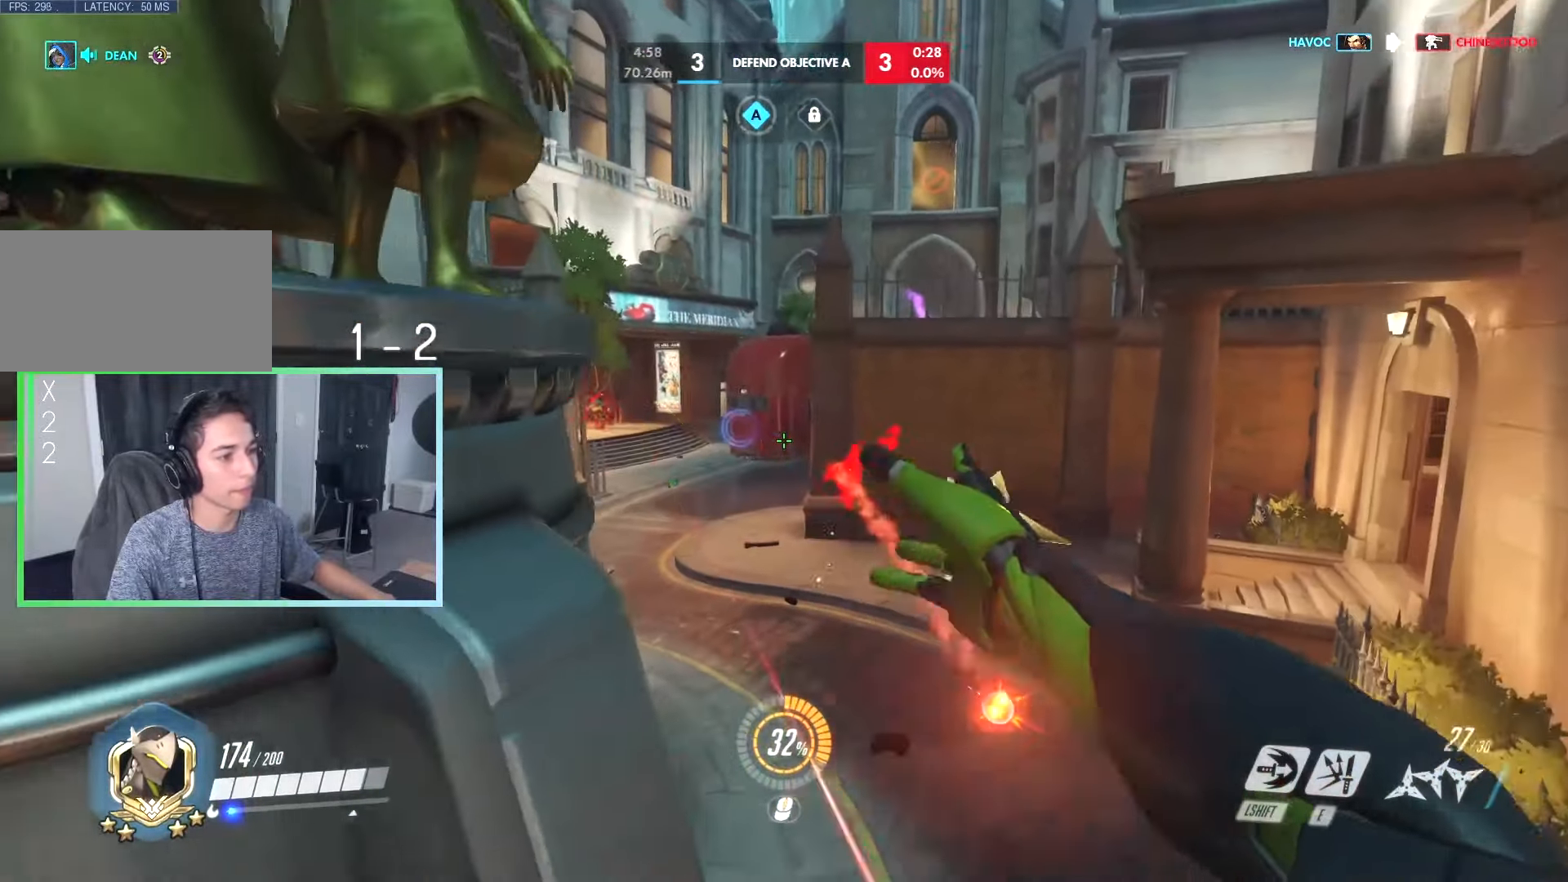
{"keys": ["a"], "events": [[17, "d", "up"], [100, "a", "down"], [350, "s", "up"]]}
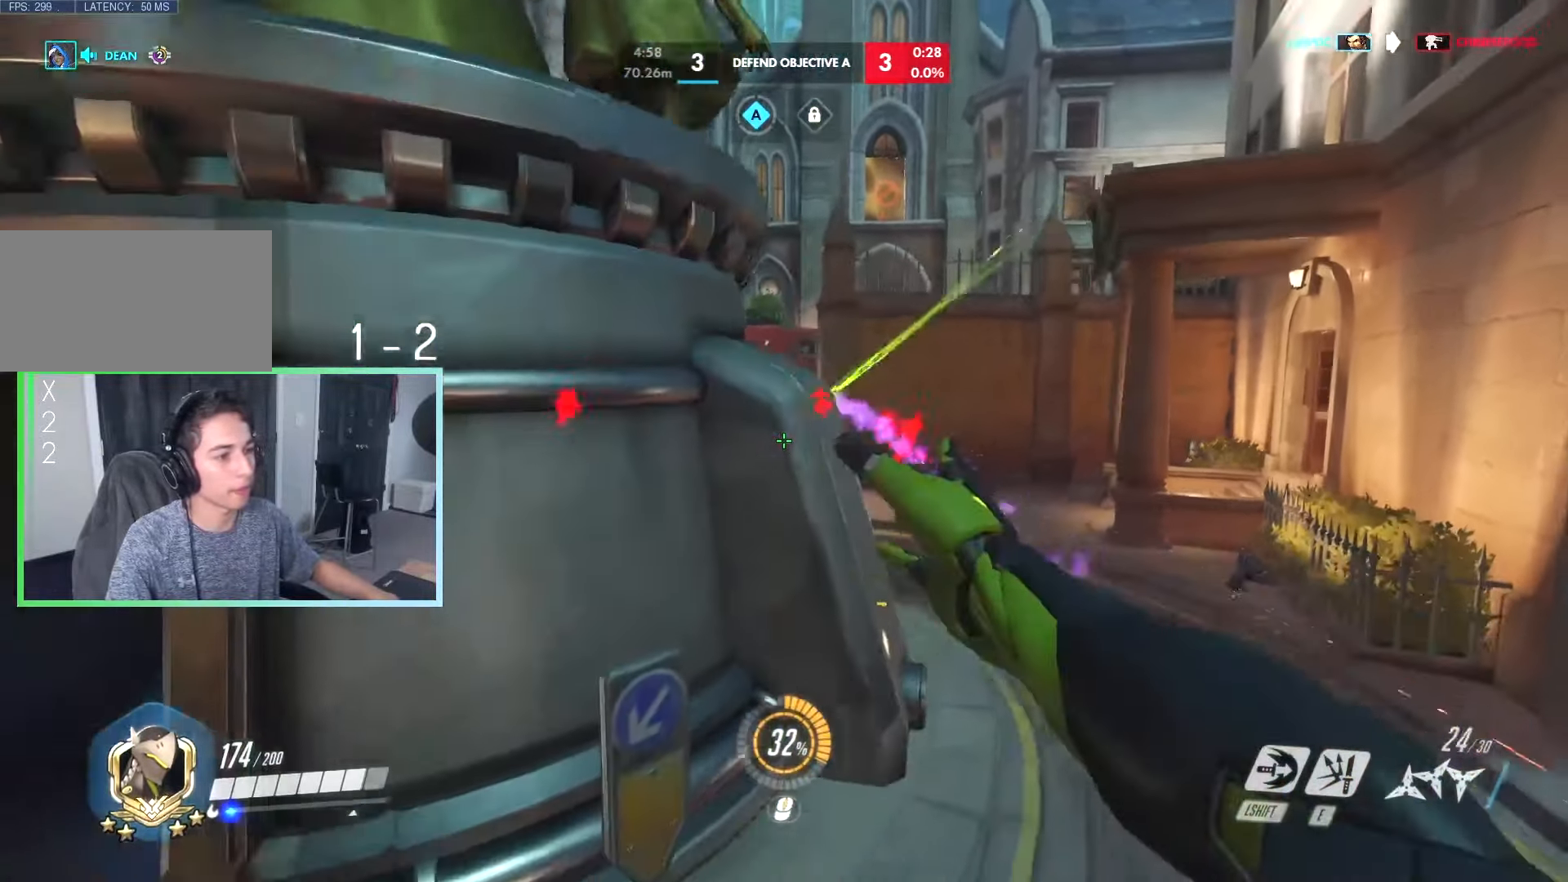
{"keys": ["a", "w"], "events": [[400, "w", "down"], [450, "r", "down"], [500, "r", "up"]]}
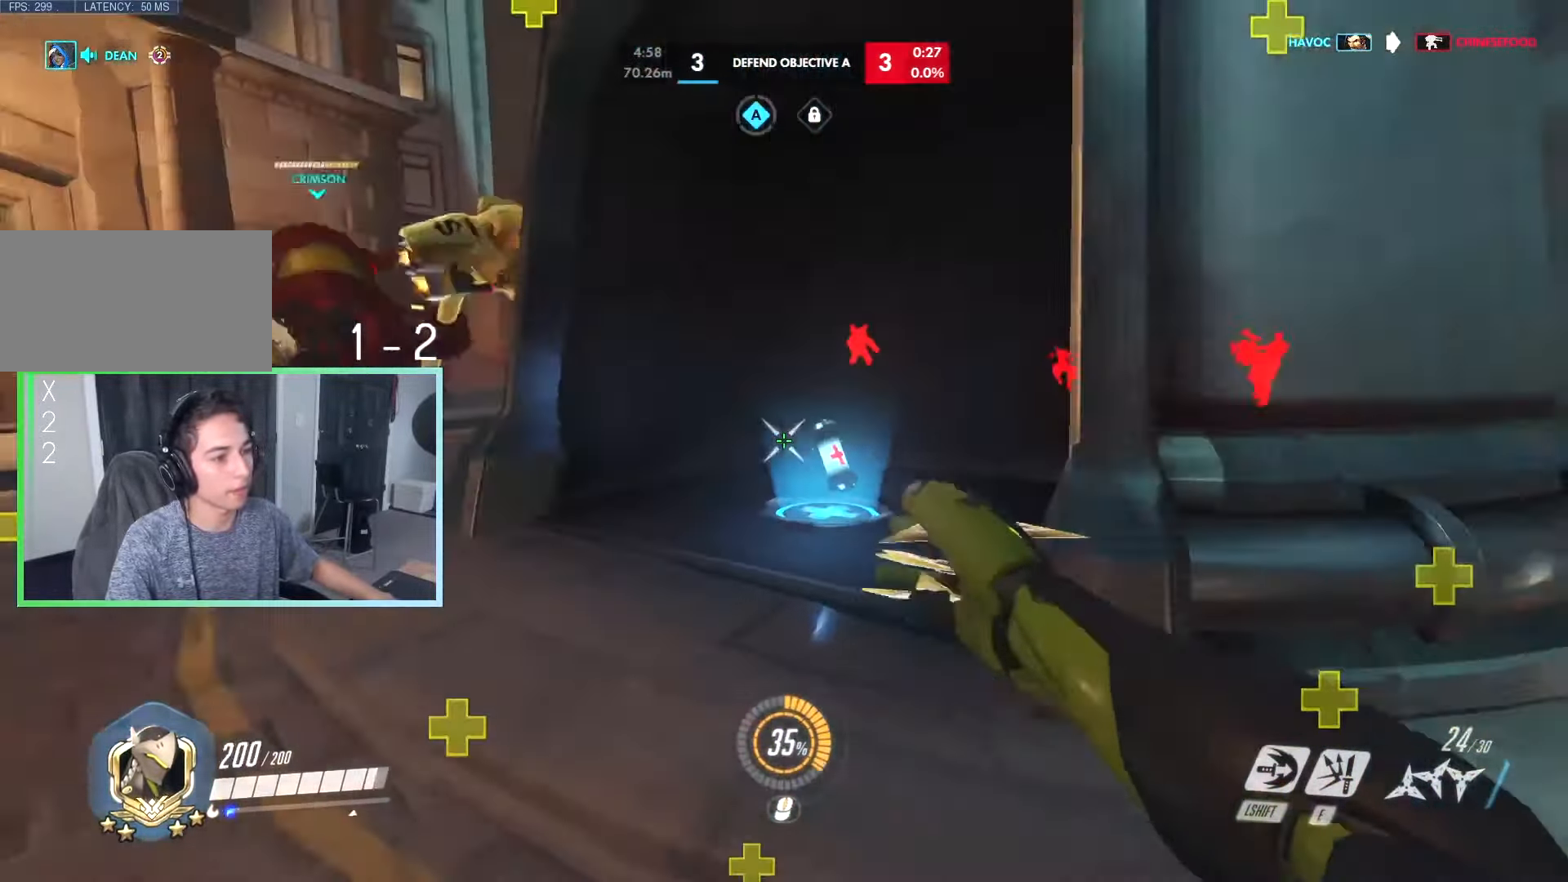
{"keys": ["a", "s"], "events": [[284, "w", "up"], [467, "s", "down"]]}
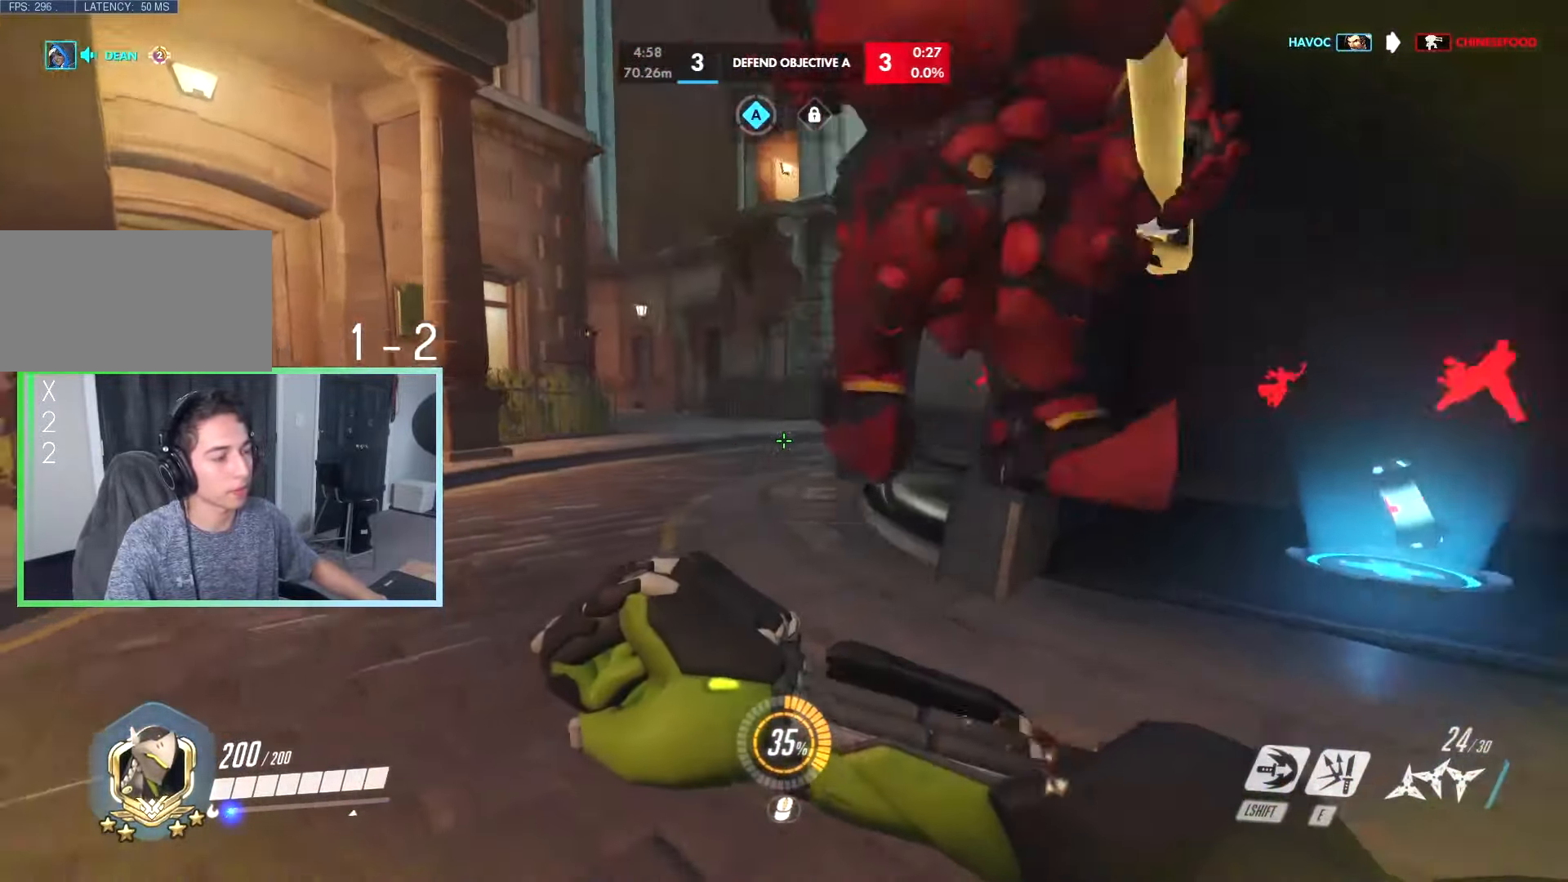
{"keys": ["a"], "events": [[100, "a", "up"], [100, "d", "down"], [267, "a", "down"], [300, "d", "up"], [384, "s", "up"]]}
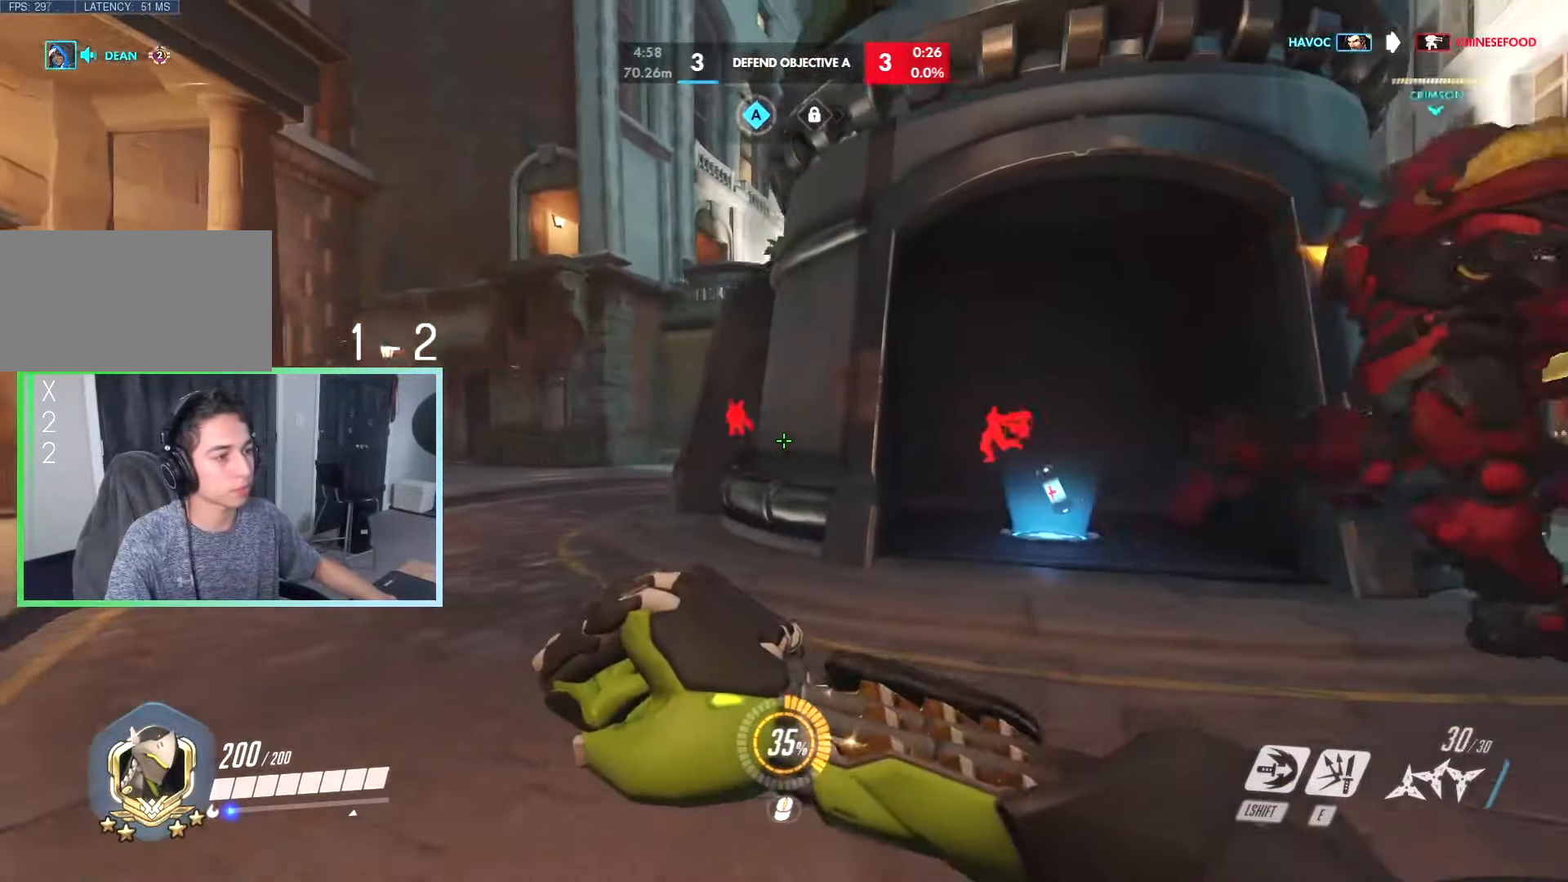
{"keys": ["s"], "events": [[34, "s", "down"], [134, "tab", "down"], [267, "a", "up"], [400, "tab", "up"]]}
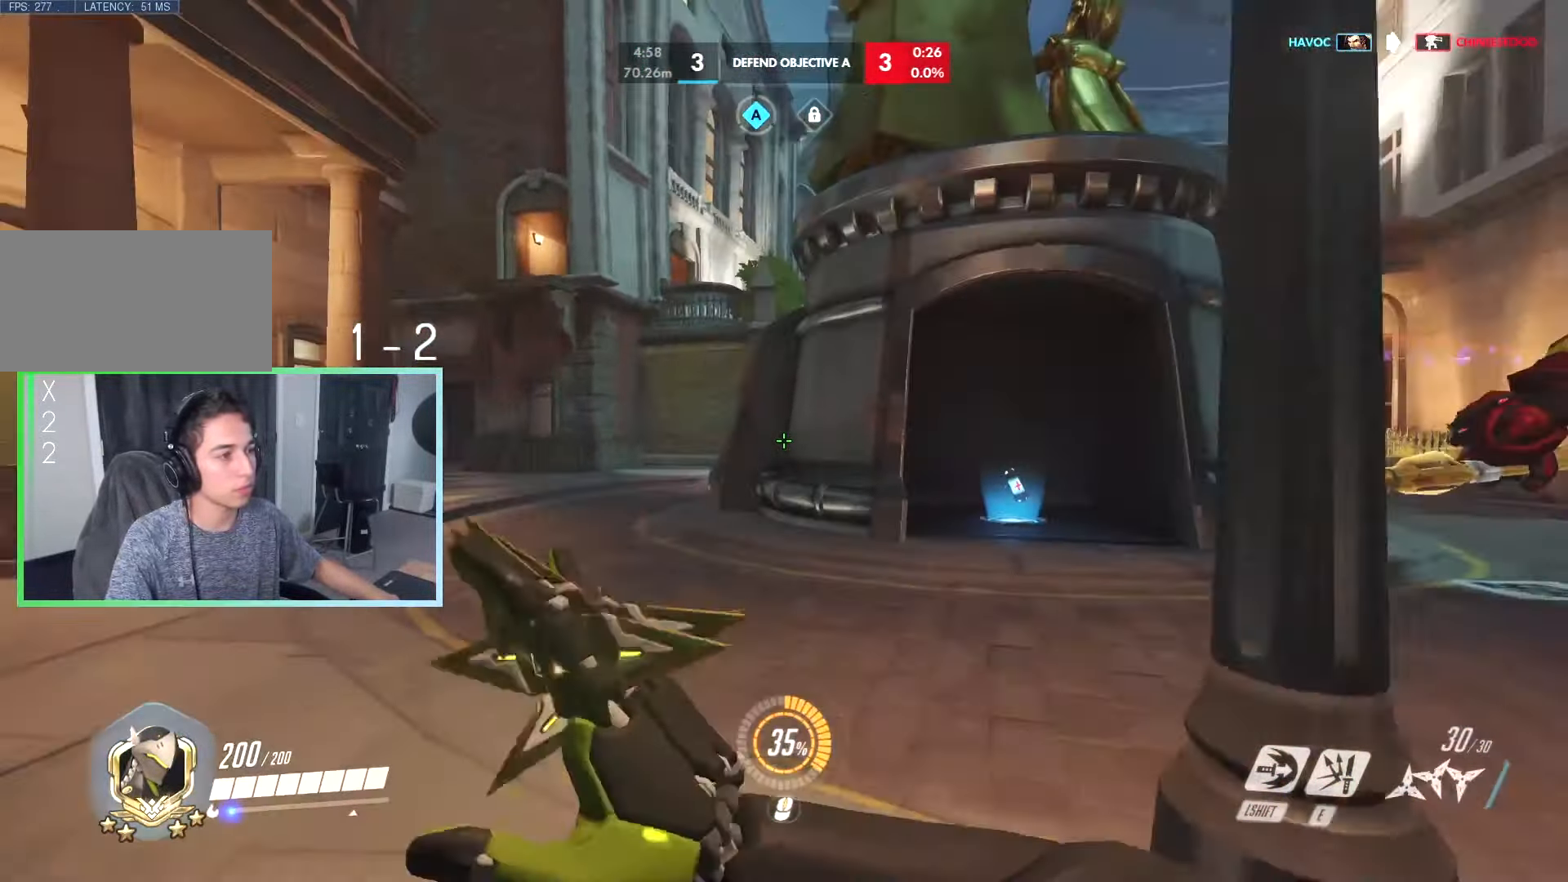
{"keys": ["a", "s", "space"], "events": [[84, "q", "down"], [184, "a", "down"], [184, "q", "up"], [334, "tab", "down"], [466, "space", "down"], [466, "tab", "up"]]}
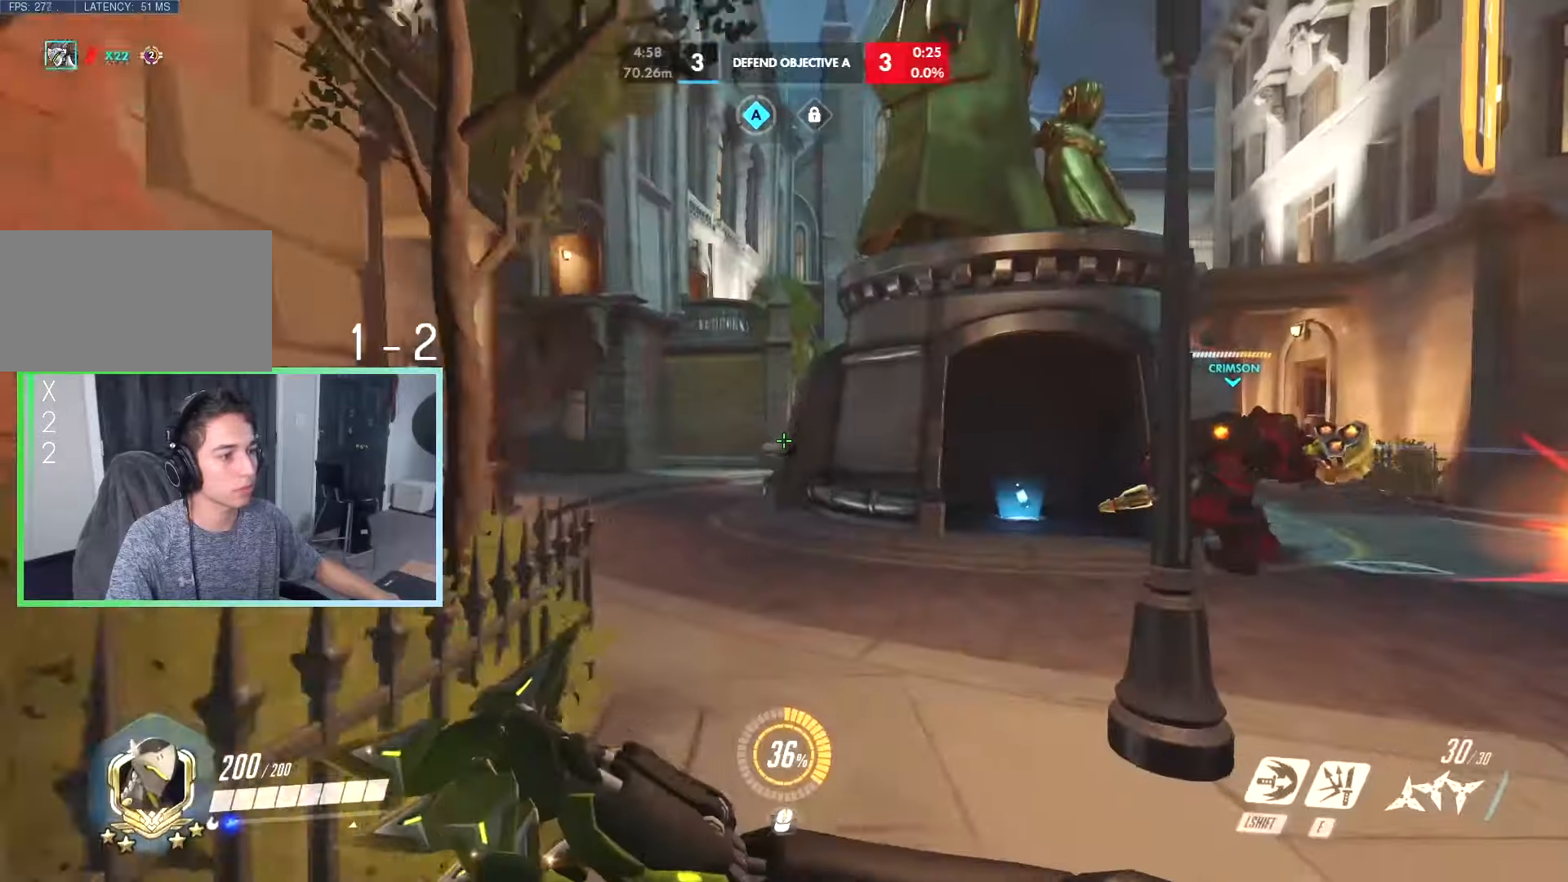
{"keys": ["a", "space", "w"], "events": [[16, "space", "up"], [133, "s", "up"], [133, "space", "down"], [283, "w", "down"]]}